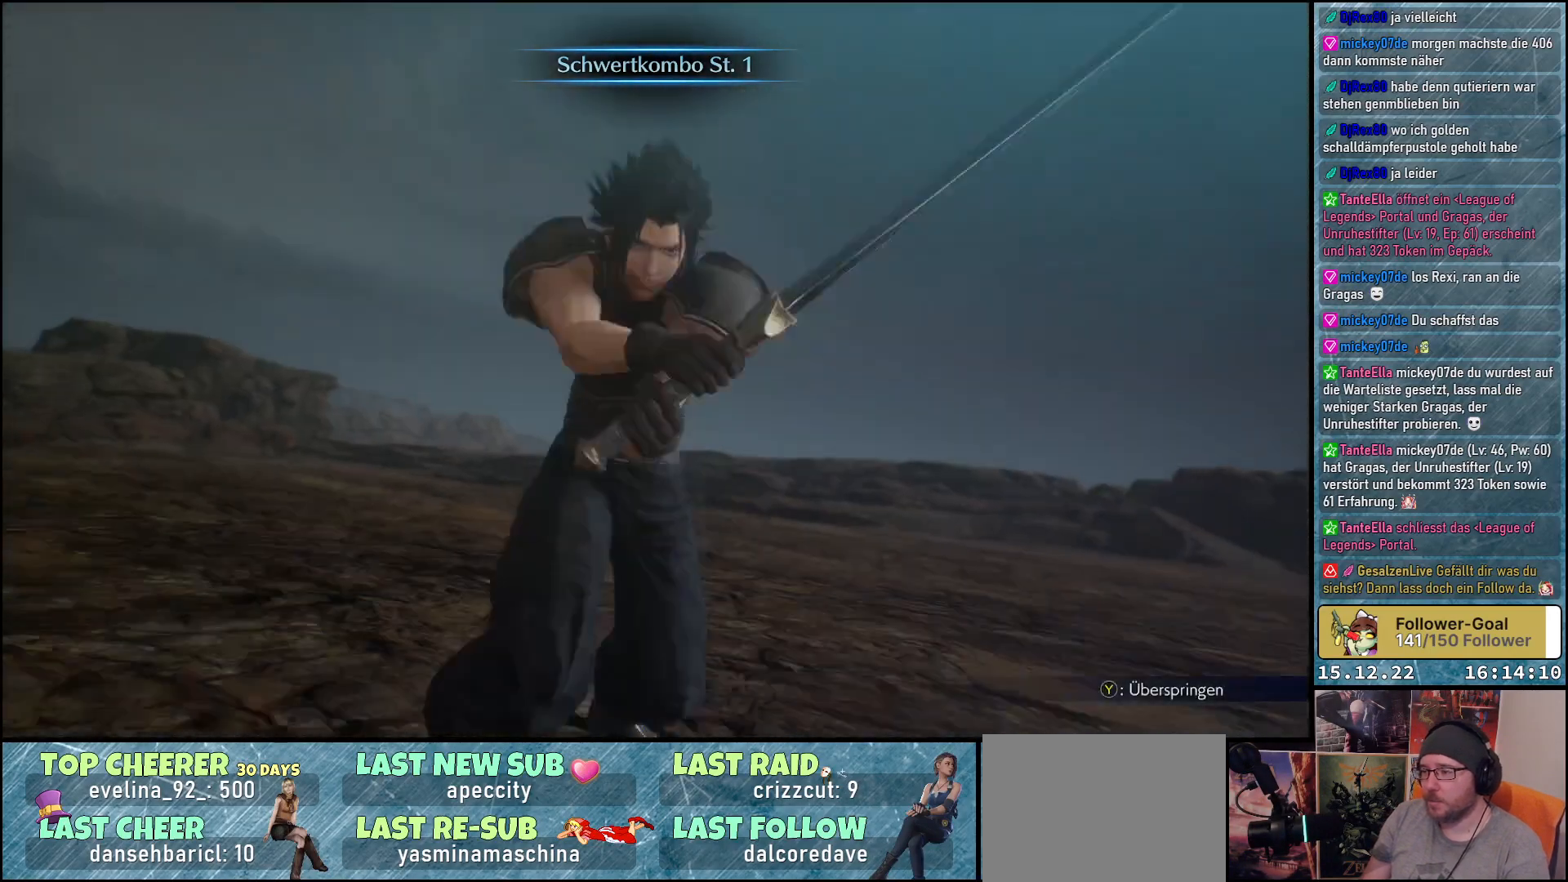
Gameplay with a controller (Xbox layout); each line is a JSON object with the inputs held at the frame after it. "events" lists button and stick changes between this image and that frame as [ms after this image, input, new state], when the widget could be followed in between.
{"buttons": [], "left_stick": "center", "right_stick": "center", "events": [[150, "Y", "down"], [233, "Y", "up"]]}
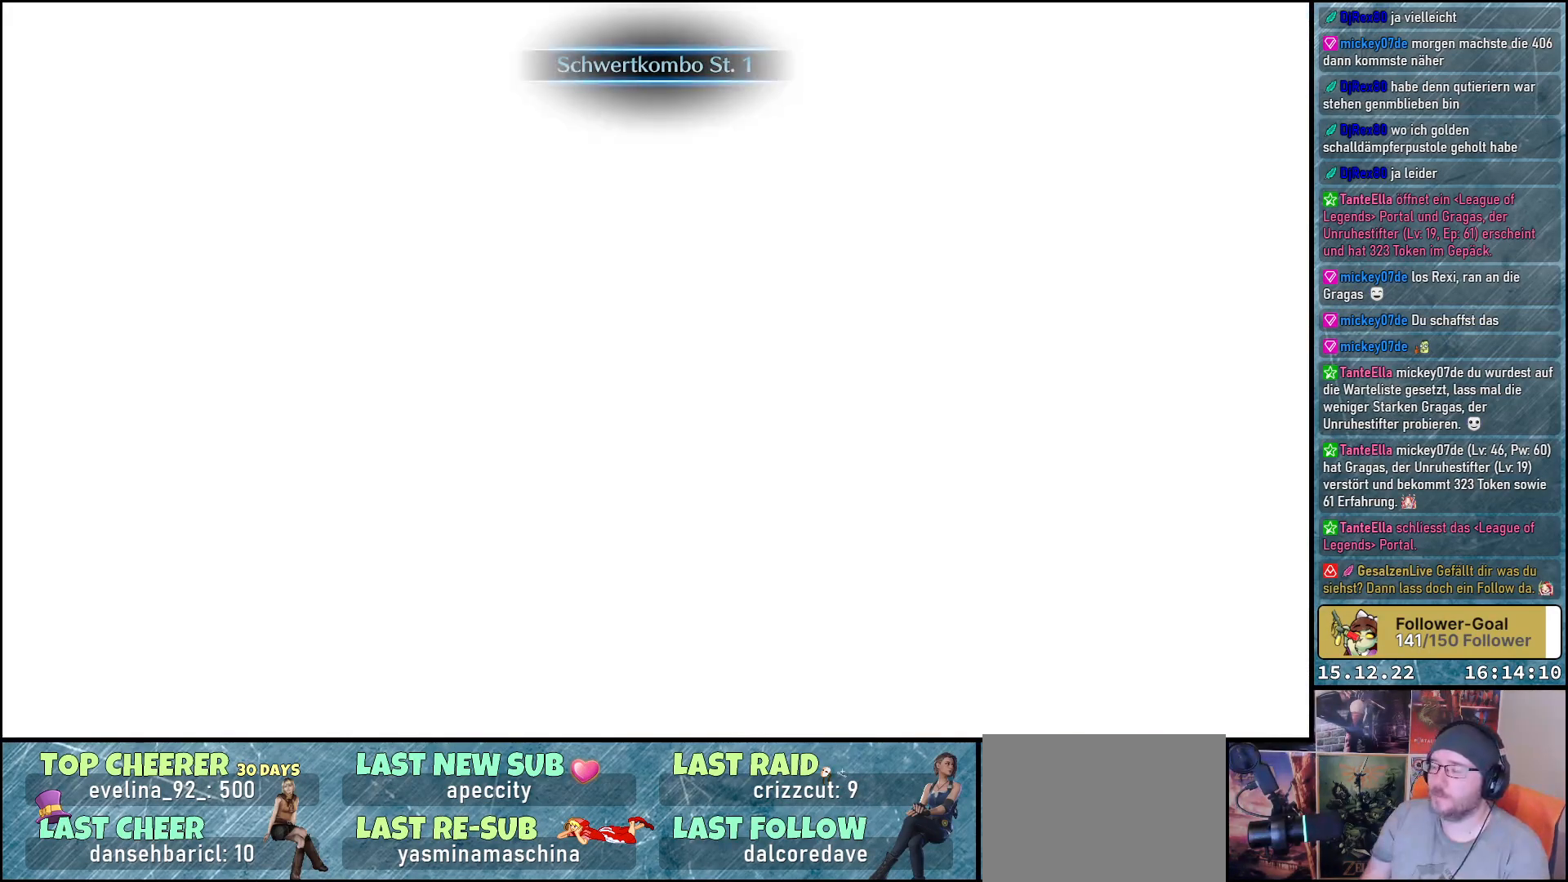
{"buttons": [], "left_stick": "center", "right_stick": "center", "events": []}
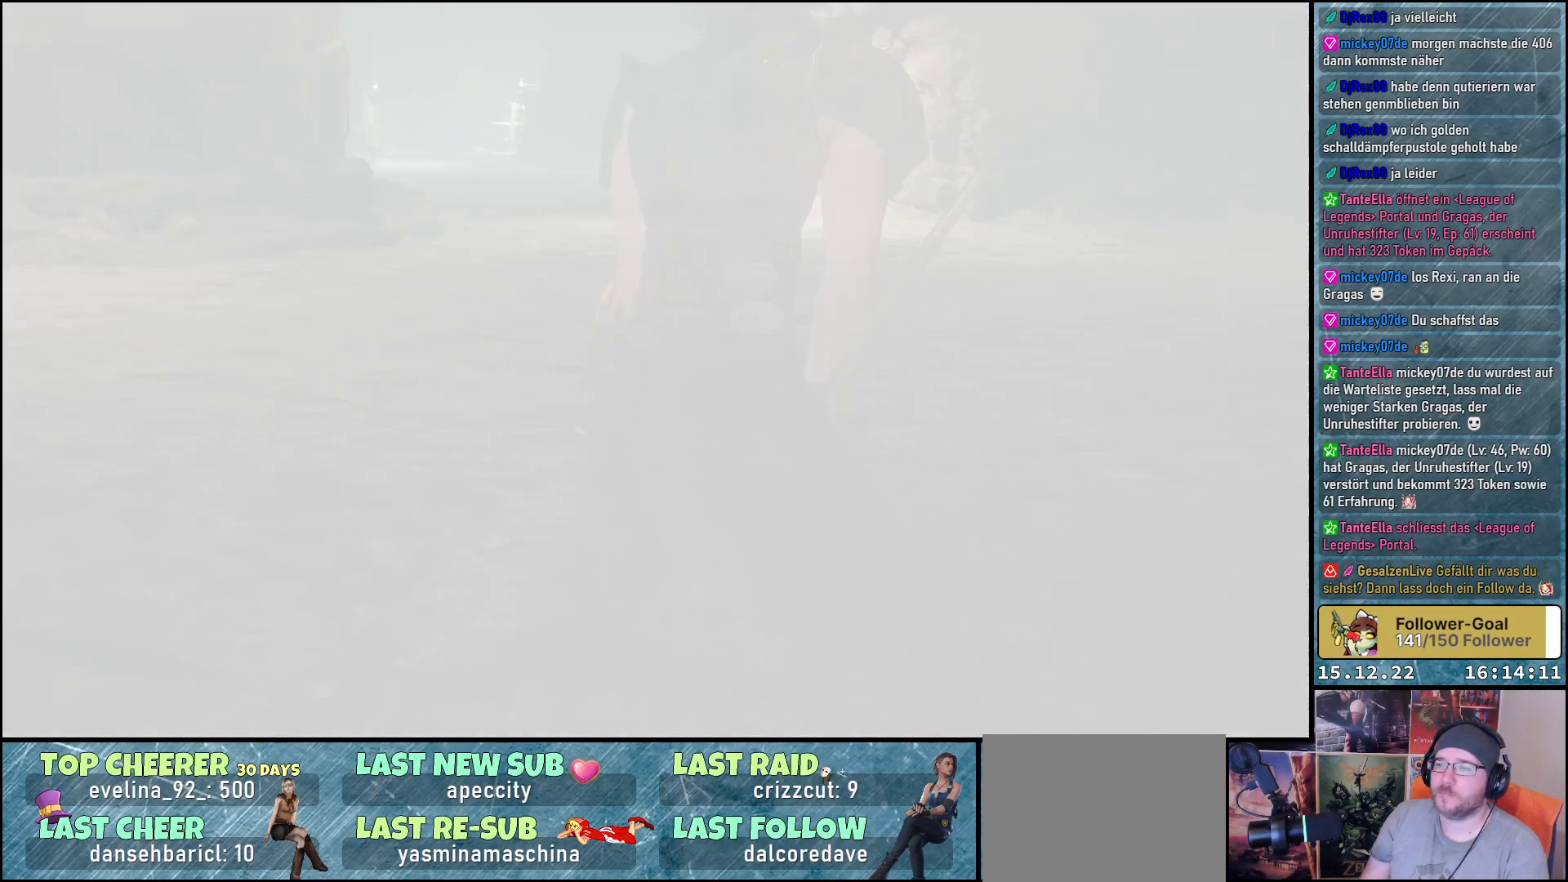
{"buttons": [], "left_stick": "center", "right_stick": "center", "events": []}
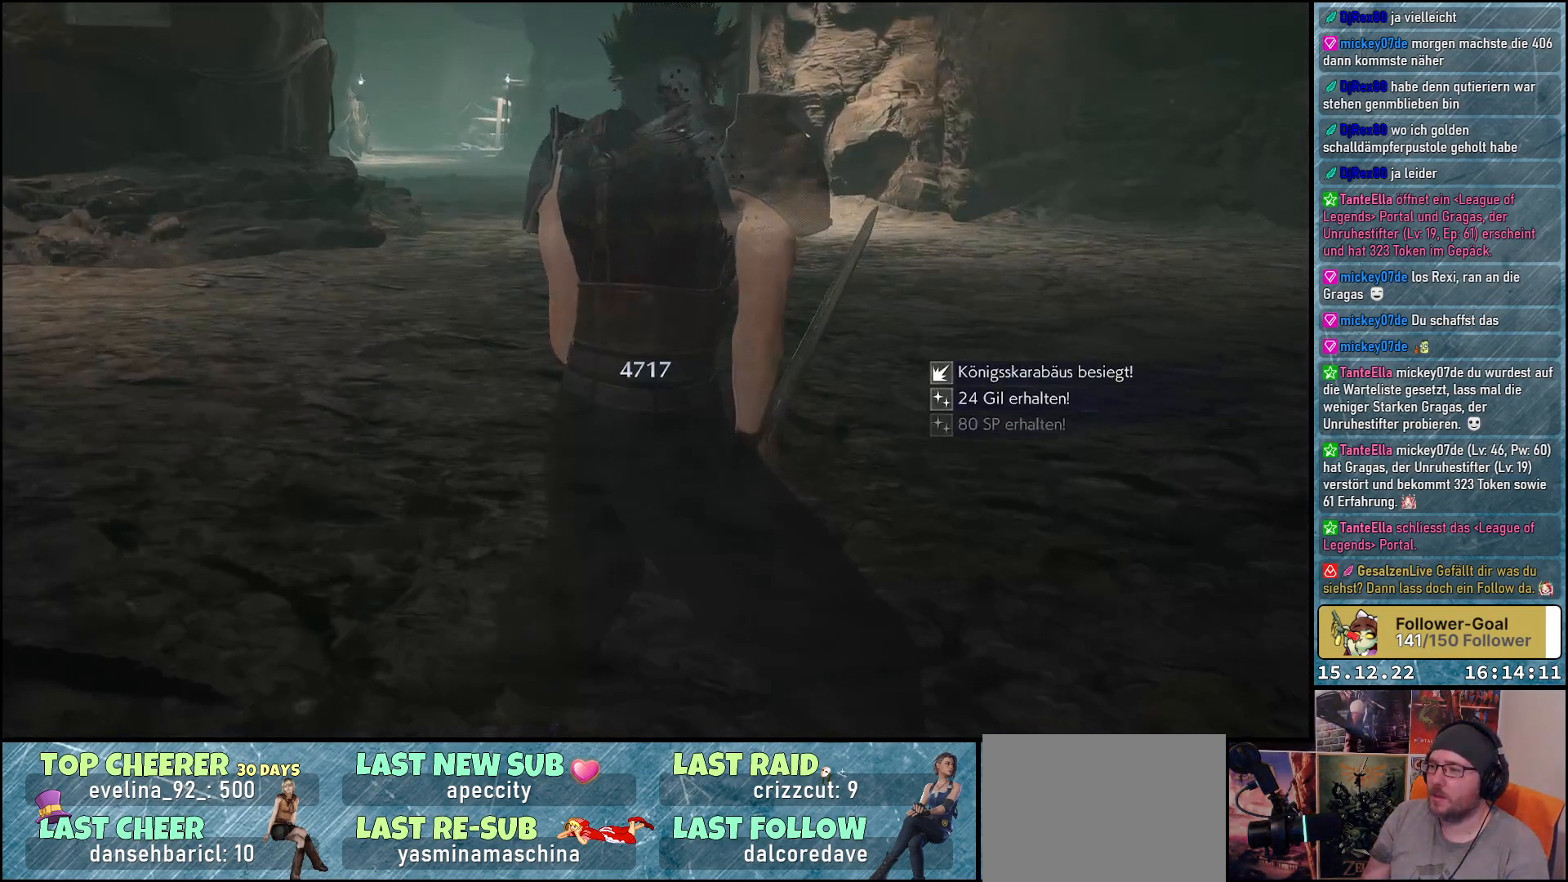
{"buttons": [], "left_stick": "center", "right_stick": "center", "events": []}
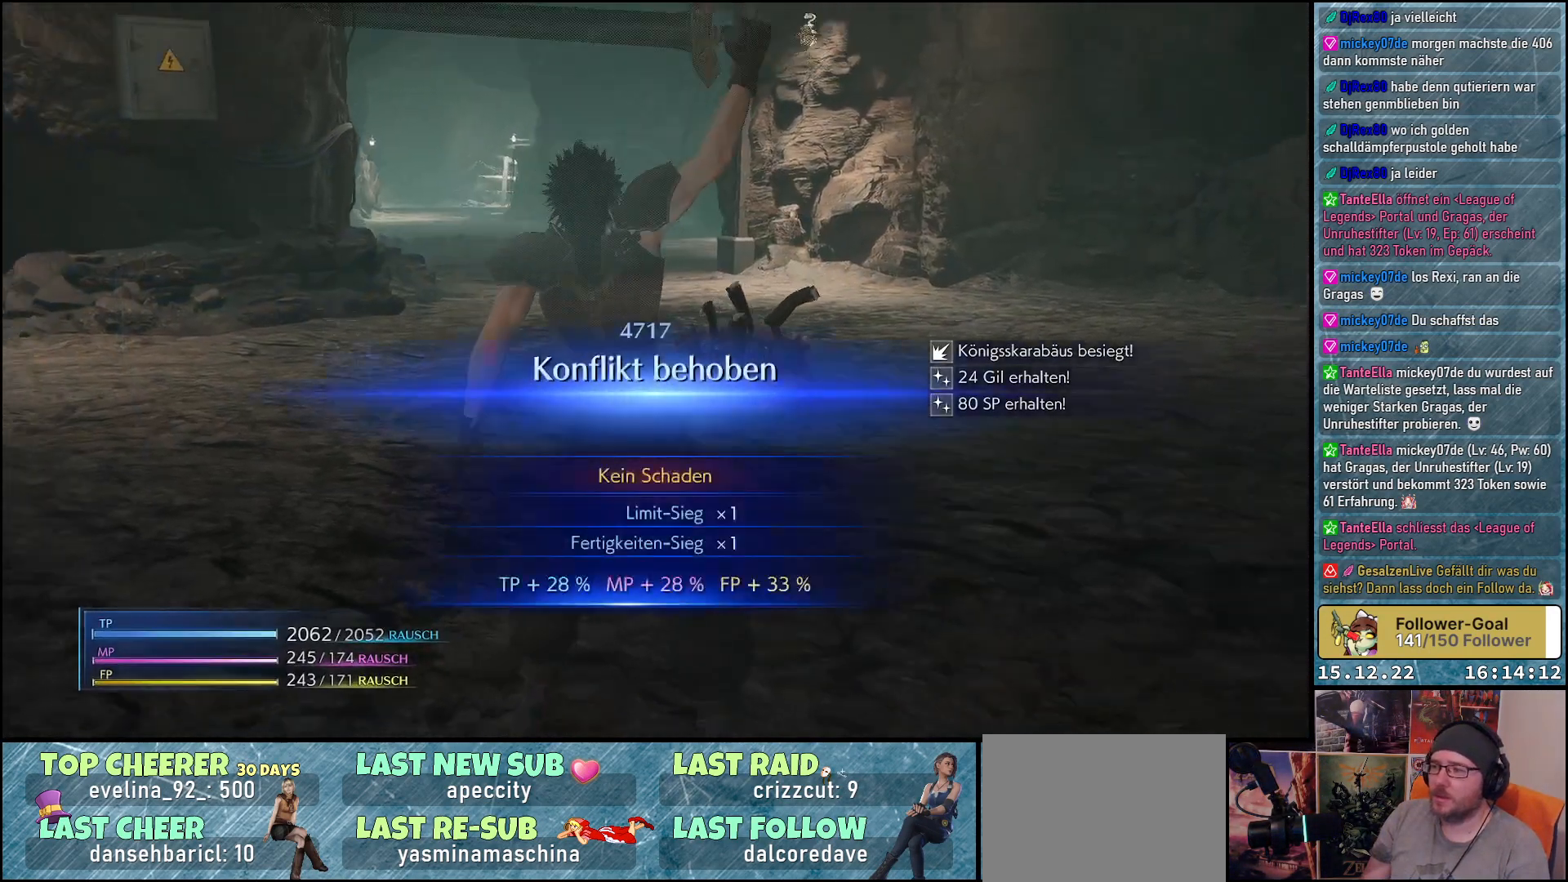
{"buttons": [], "left_stick": "up", "right_stick": "center", "events": [[300, "left_stick", "up"]]}
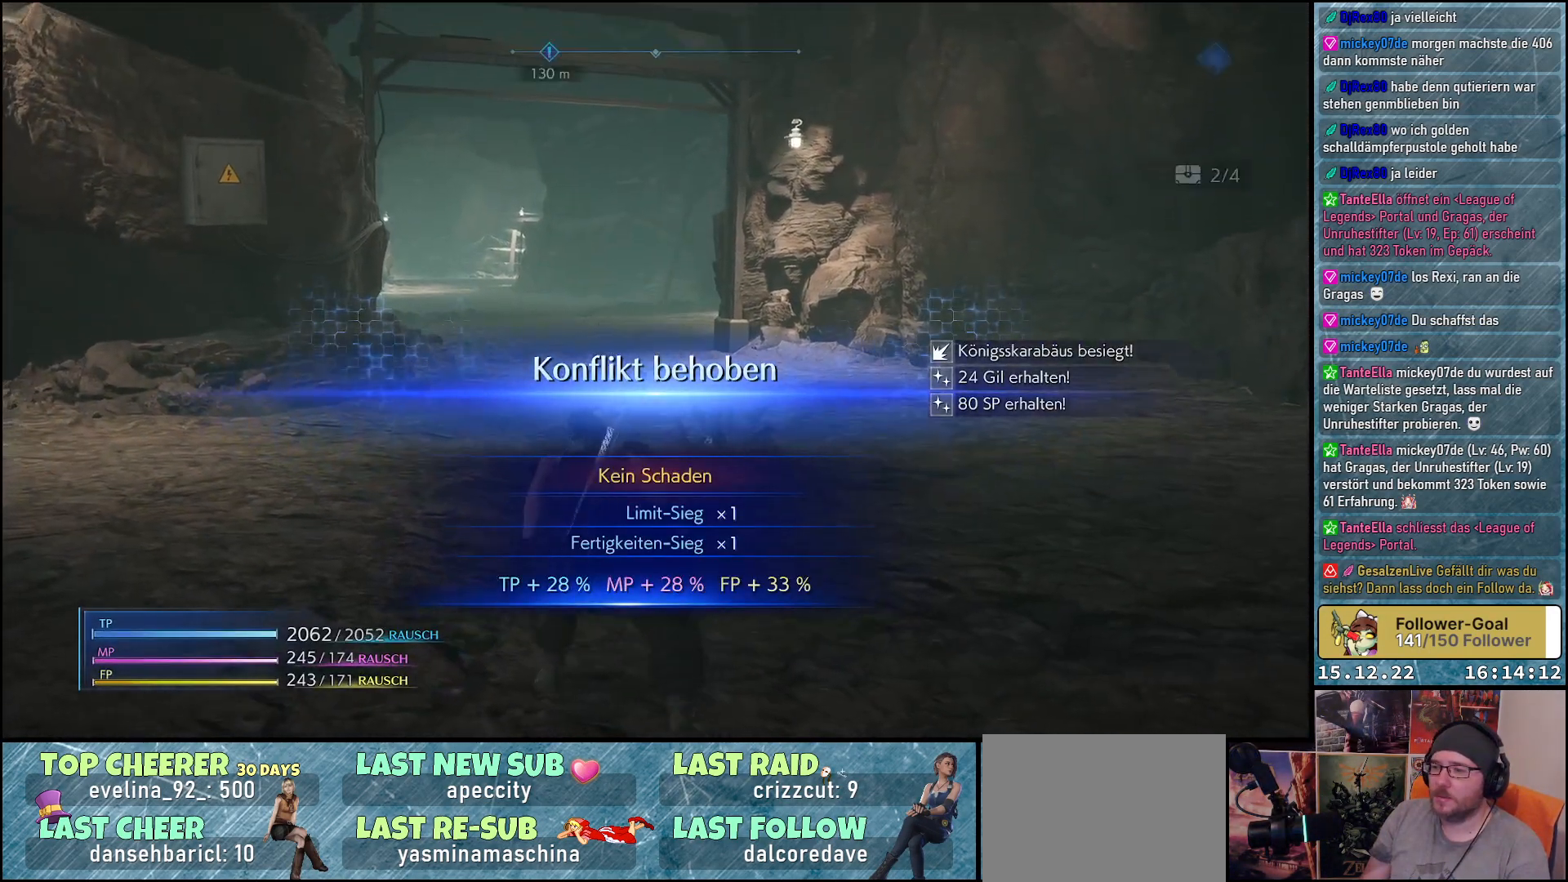
{"buttons": [], "left_stick": "up", "right_stick": "center", "events": [[200, "L3", "down"], [350, "L3", "up"]]}
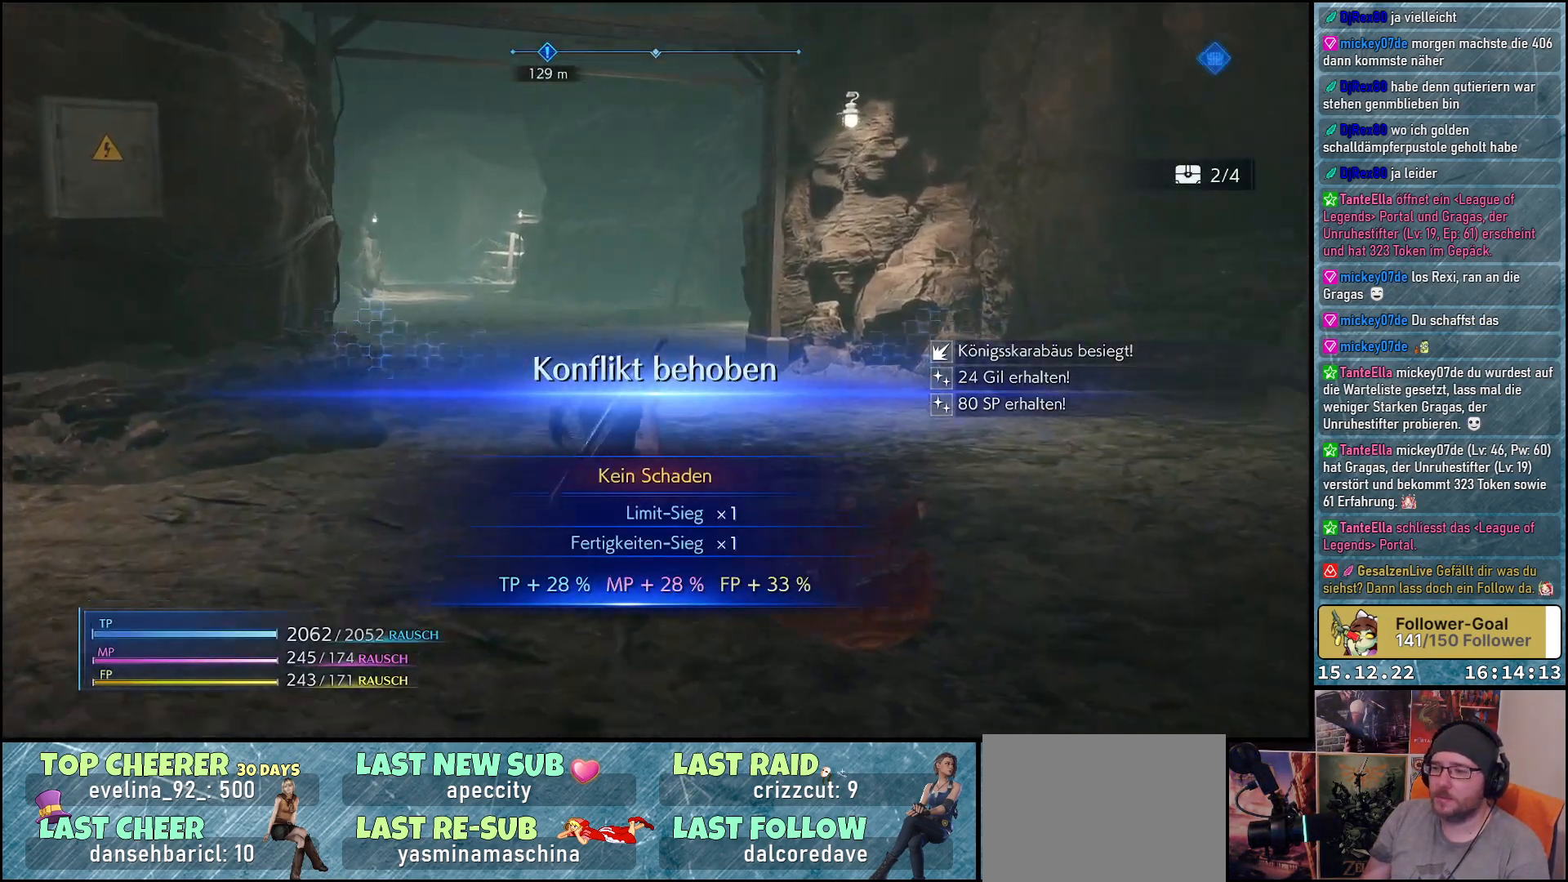
{"buttons": [], "left_stick": "up", "right_stick": "center", "events": [[67, "right_stick", "down-left"], [500, "right_stick", "center"]]}
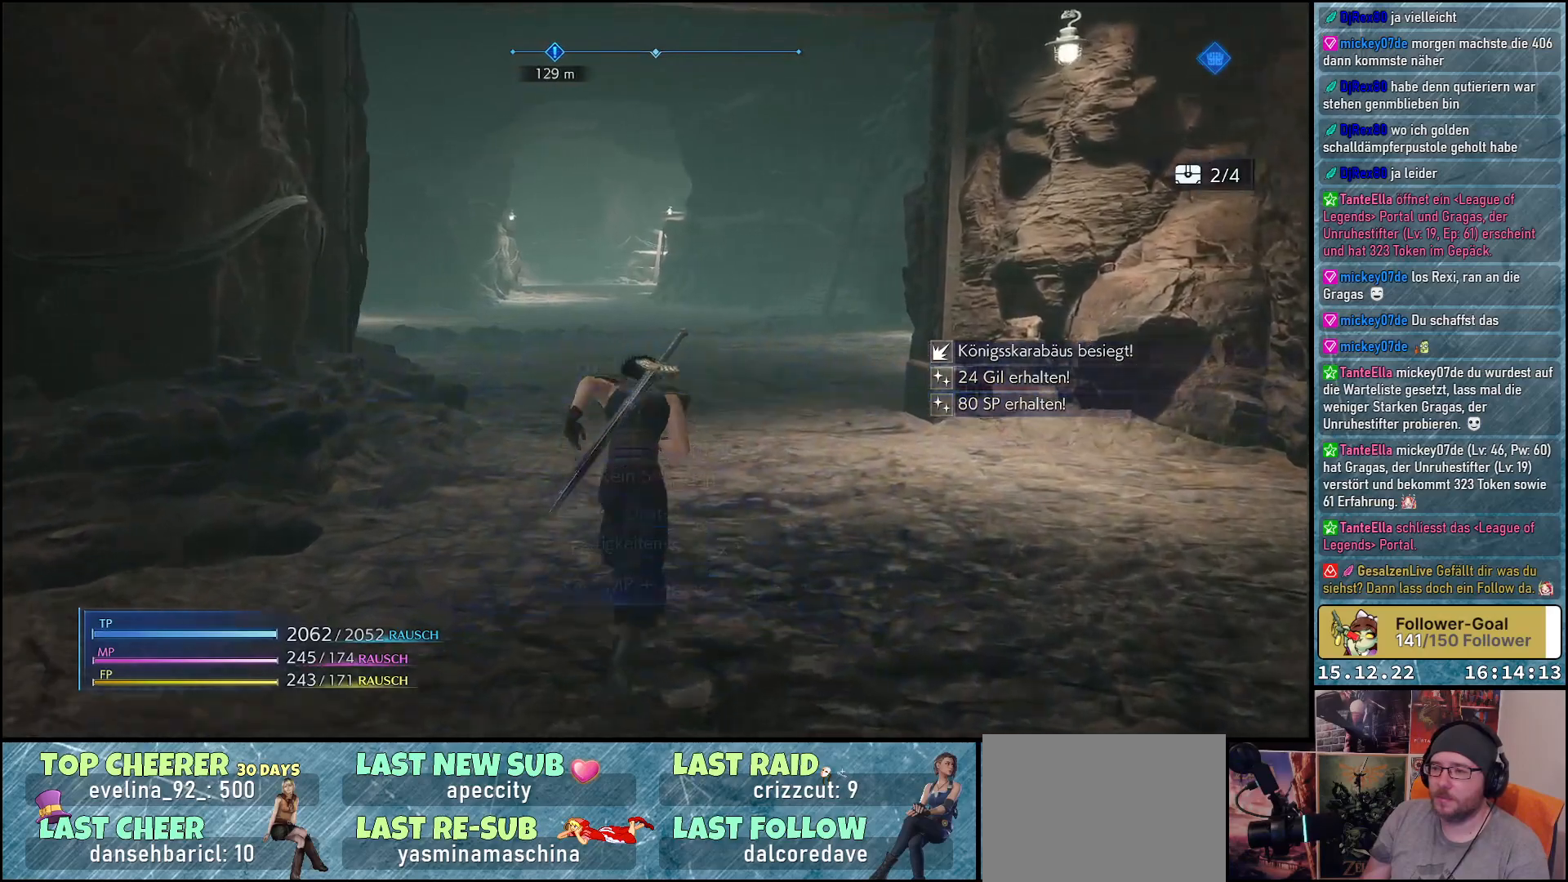
{"buttons": [], "left_stick": "down-left", "right_stick": "left", "events": [[133, "left_stick", "left"], [133, "right_stick", "left"], [183, "left_stick", "down-left"]]}
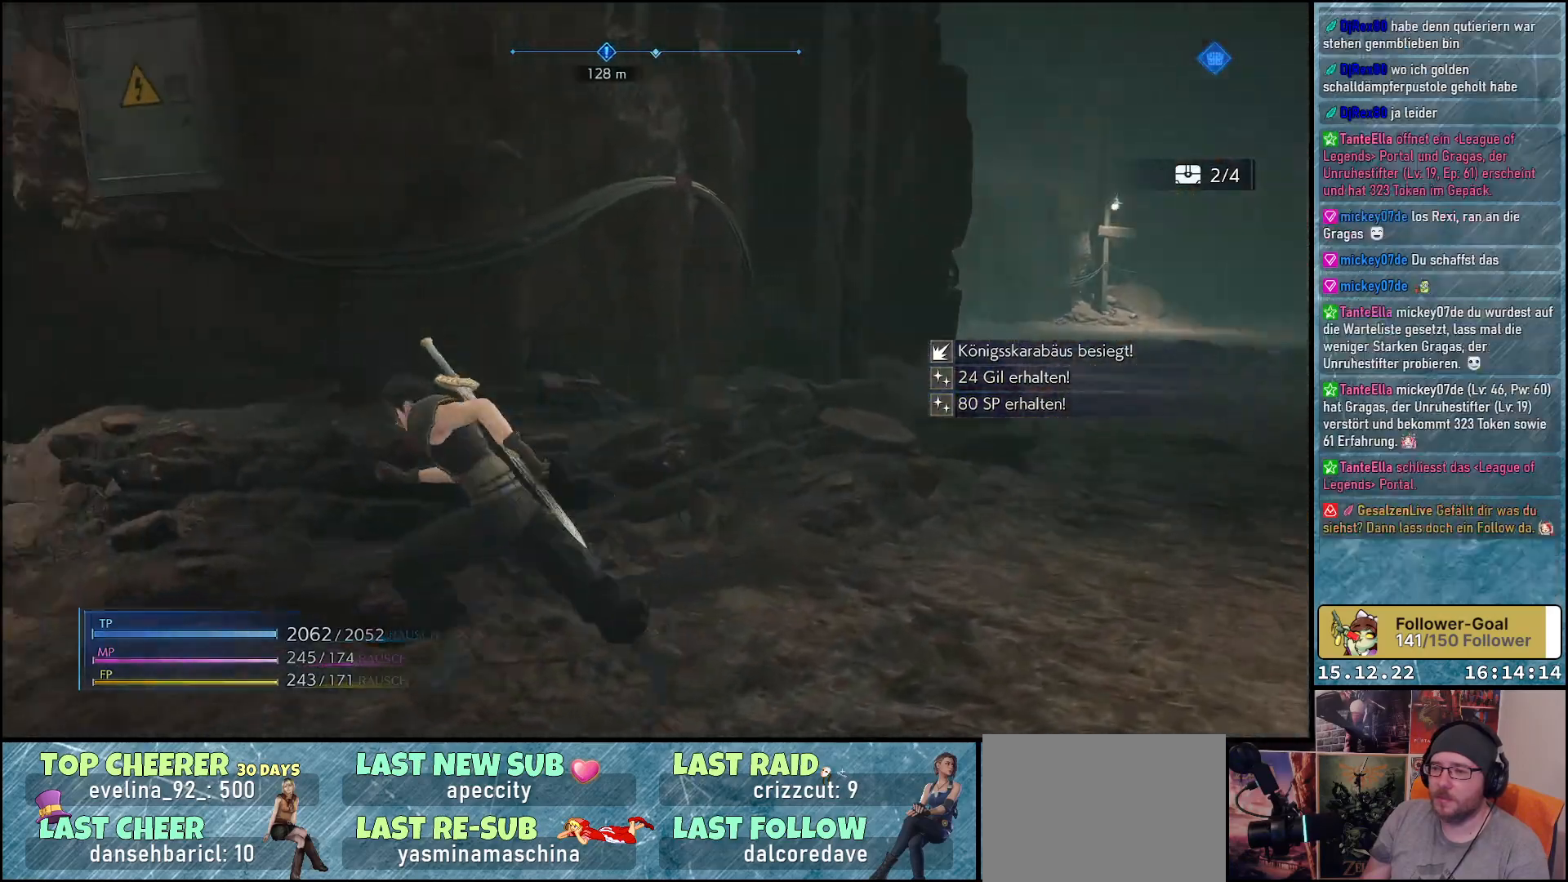
{"buttons": [], "left_stick": "up", "right_stick": "center", "events": [[317, "left_stick", "up-left"], [450, "left_stick", "up"], [500, "right_stick", "center"]]}
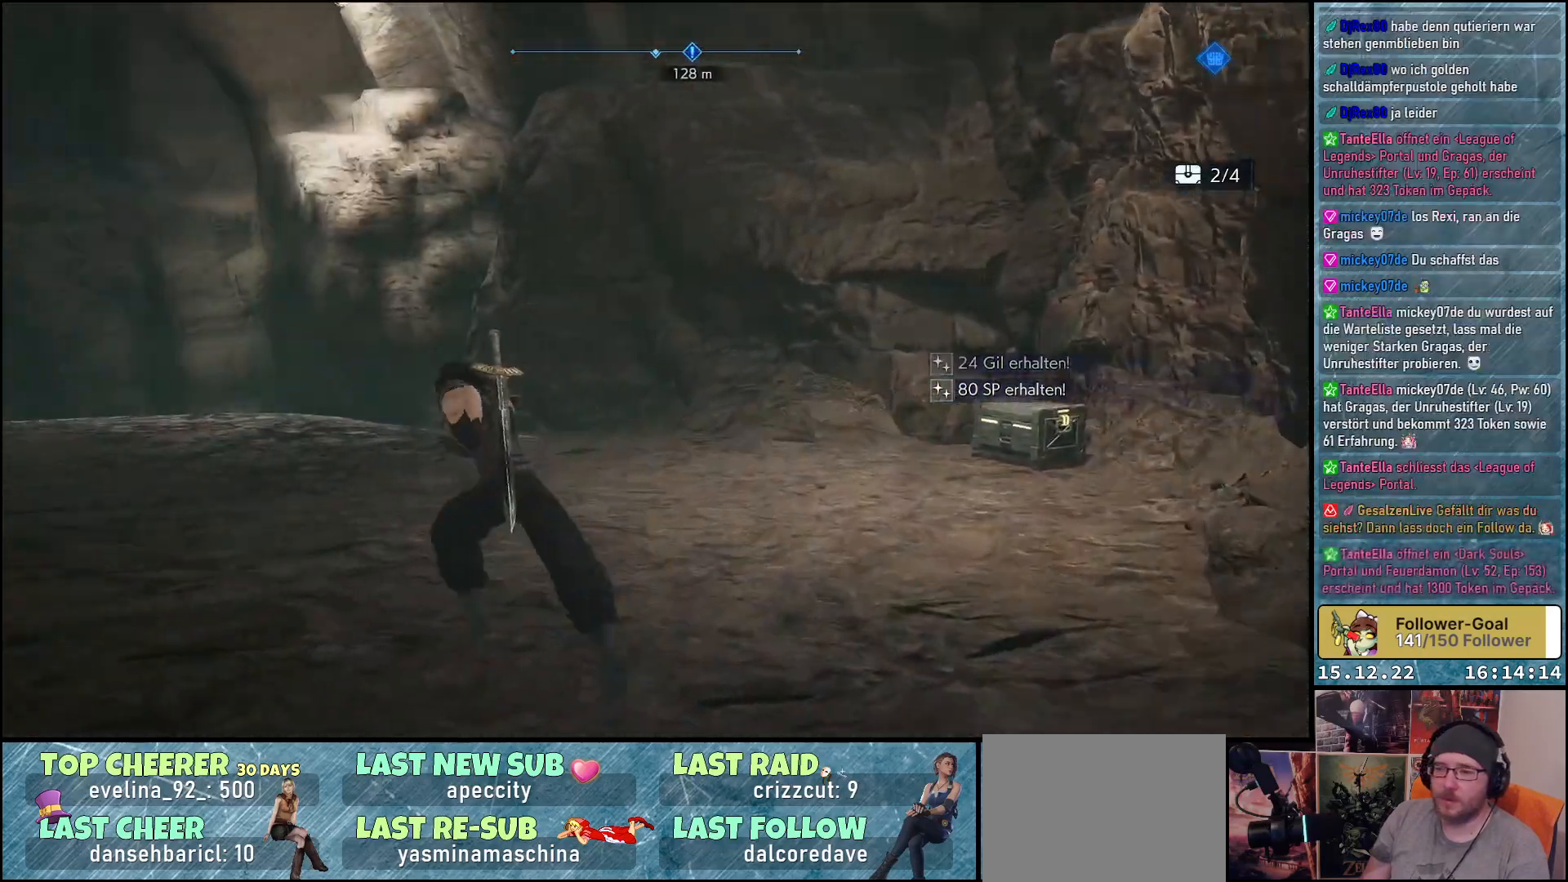
{"buttons": [], "left_stick": "up", "right_stick": "center", "events": [[83, "left_stick", "up-right"], [167, "right_stick", "right"], [417, "left_stick", "up"], [467, "right_stick", "center"]]}
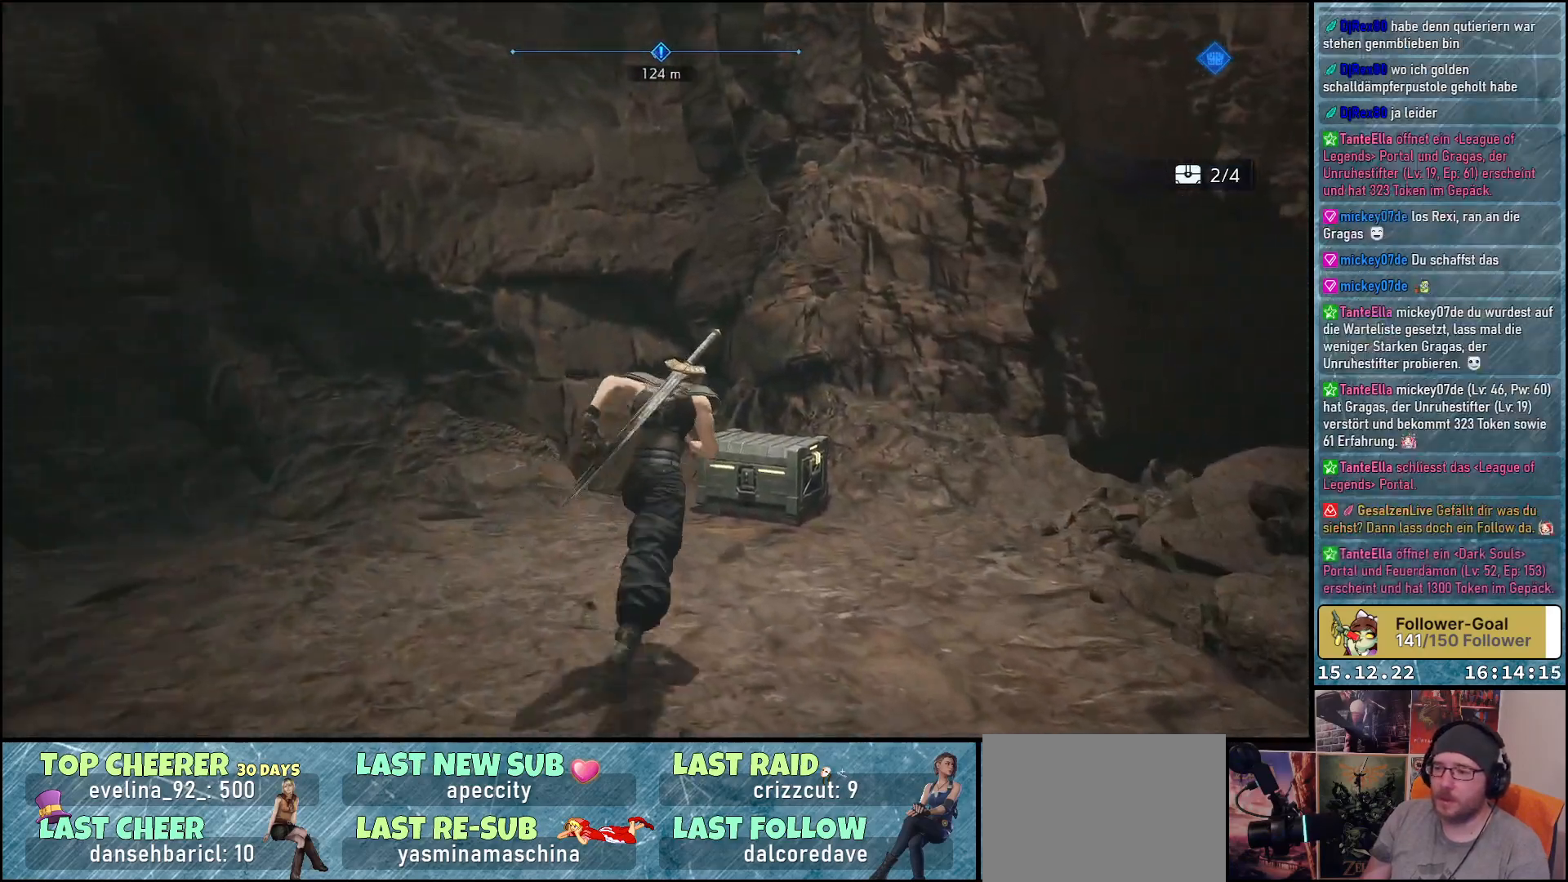
{"buttons": [], "left_stick": "center", "right_stick": "center", "events": [[183, "left_stick", "up-right"], [200, "A", "down"], [300, "A", "up"], [333, "left_stick", "center"]]}
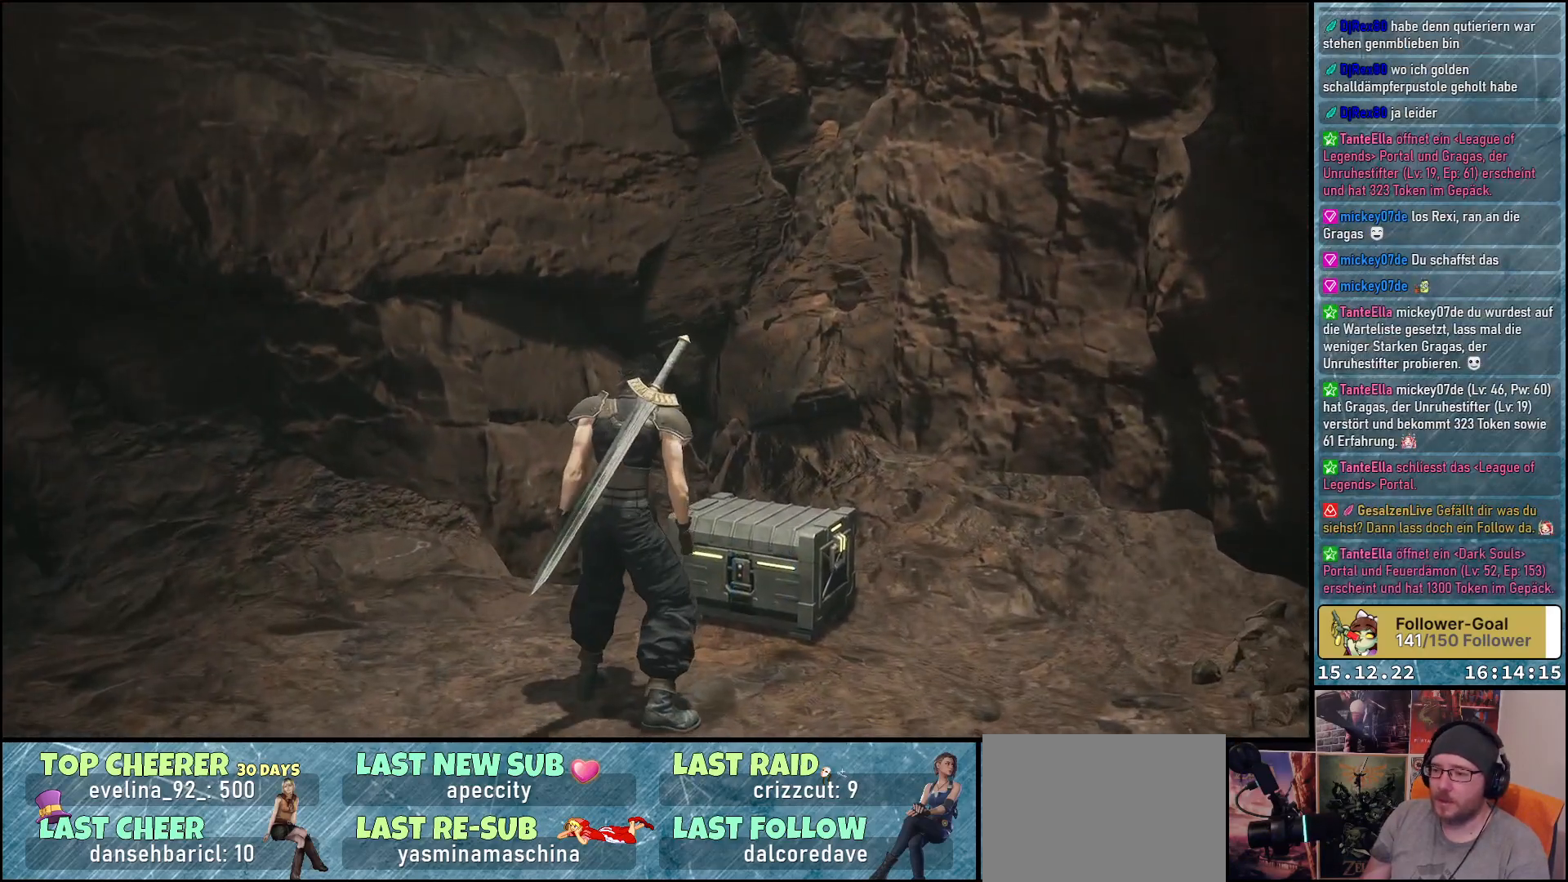
{"buttons": [], "left_stick": "center", "right_stick": "center", "events": [[100, "right_stick", "left"], [417, "right_stick", "center"]]}
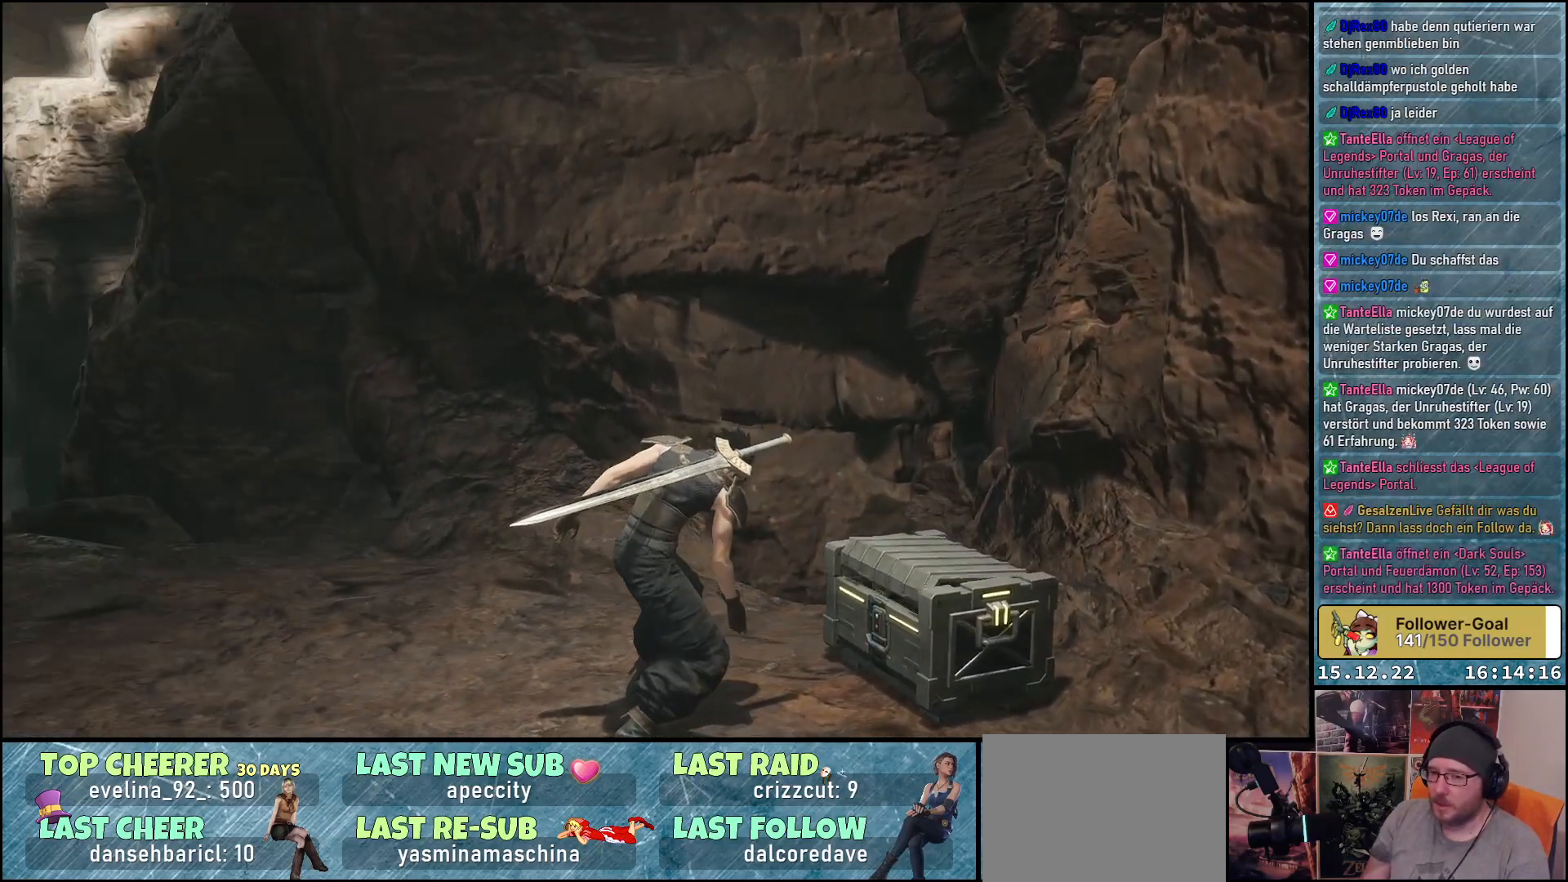
{"buttons": [], "left_stick": "center", "right_stick": "down-right", "events": [[417, "right_stick", "down-right"]]}
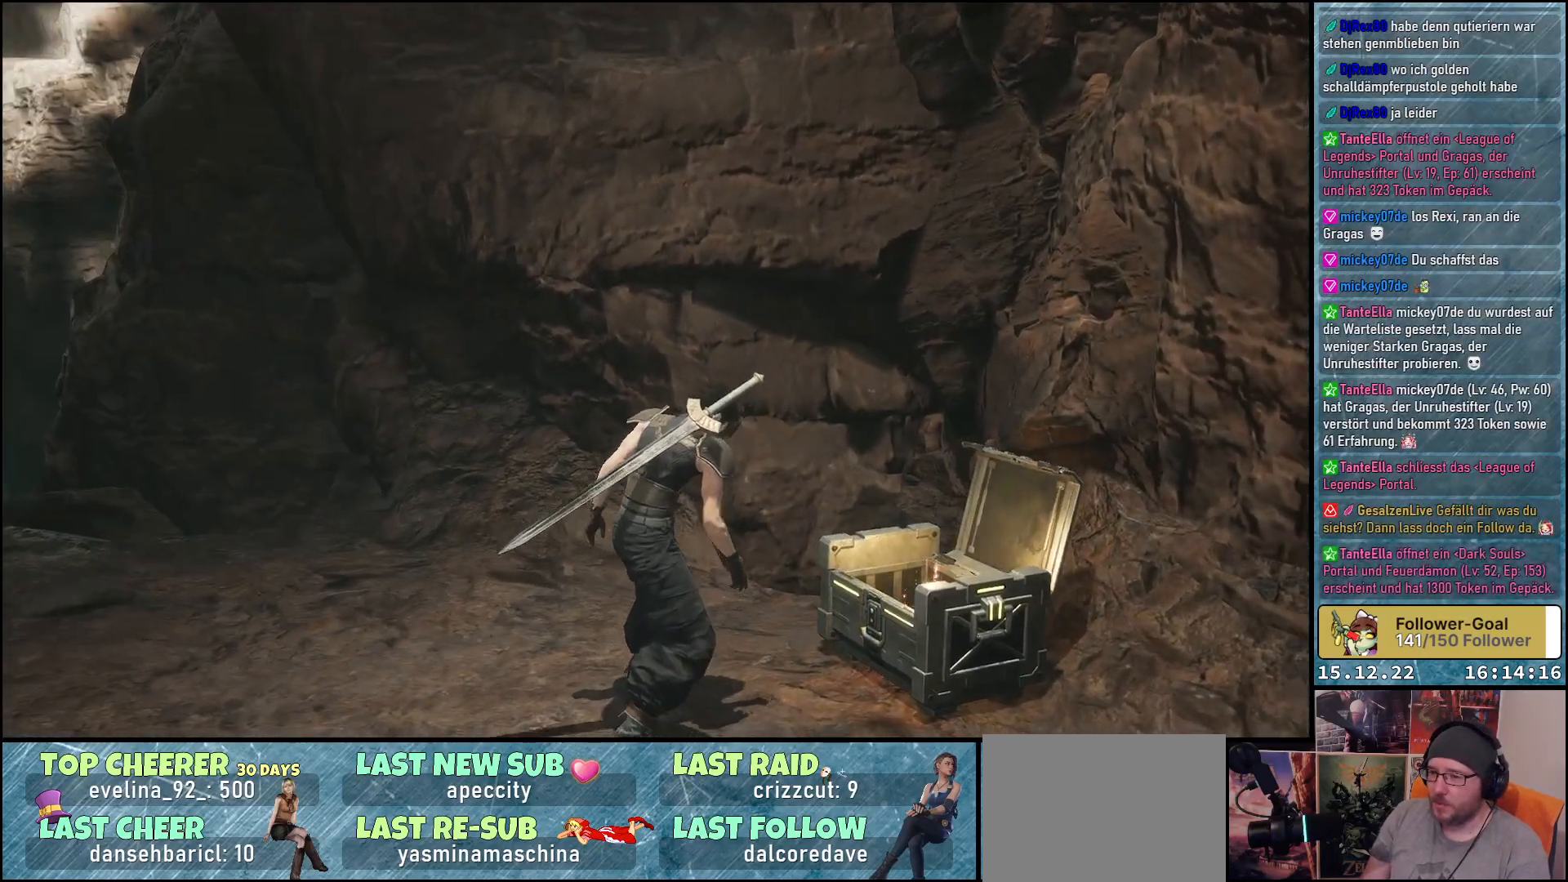
{"buttons": [], "left_stick": "center", "right_stick": "left", "events": [[167, "right_stick", "center"], [483, "right_stick", "left"]]}
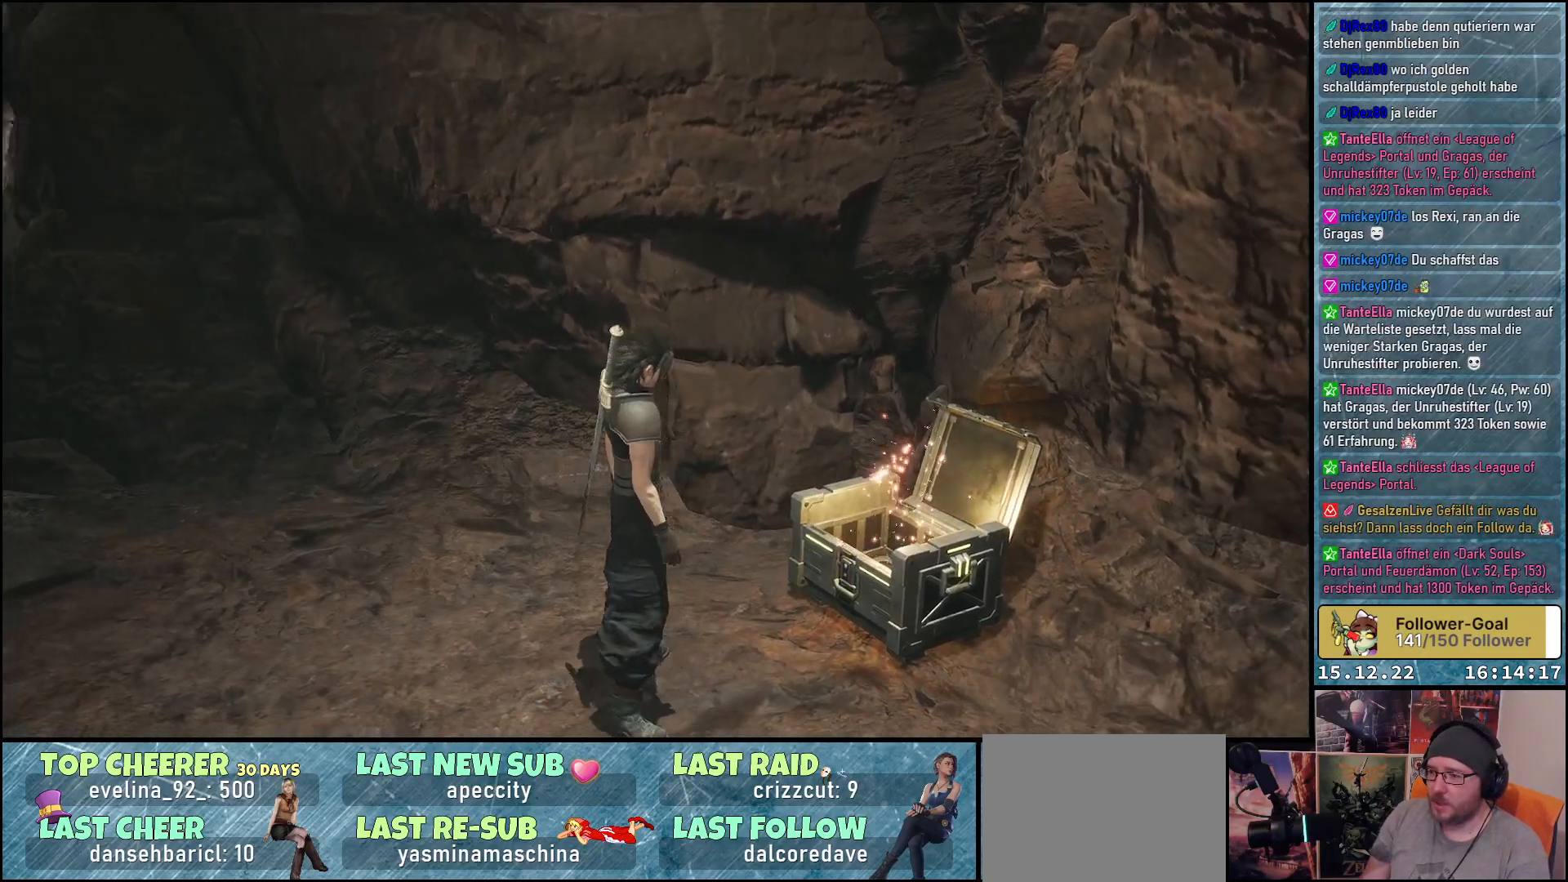
{"buttons": [], "left_stick": "up", "right_stick": "left", "events": [[383, "left_stick", "up"]]}
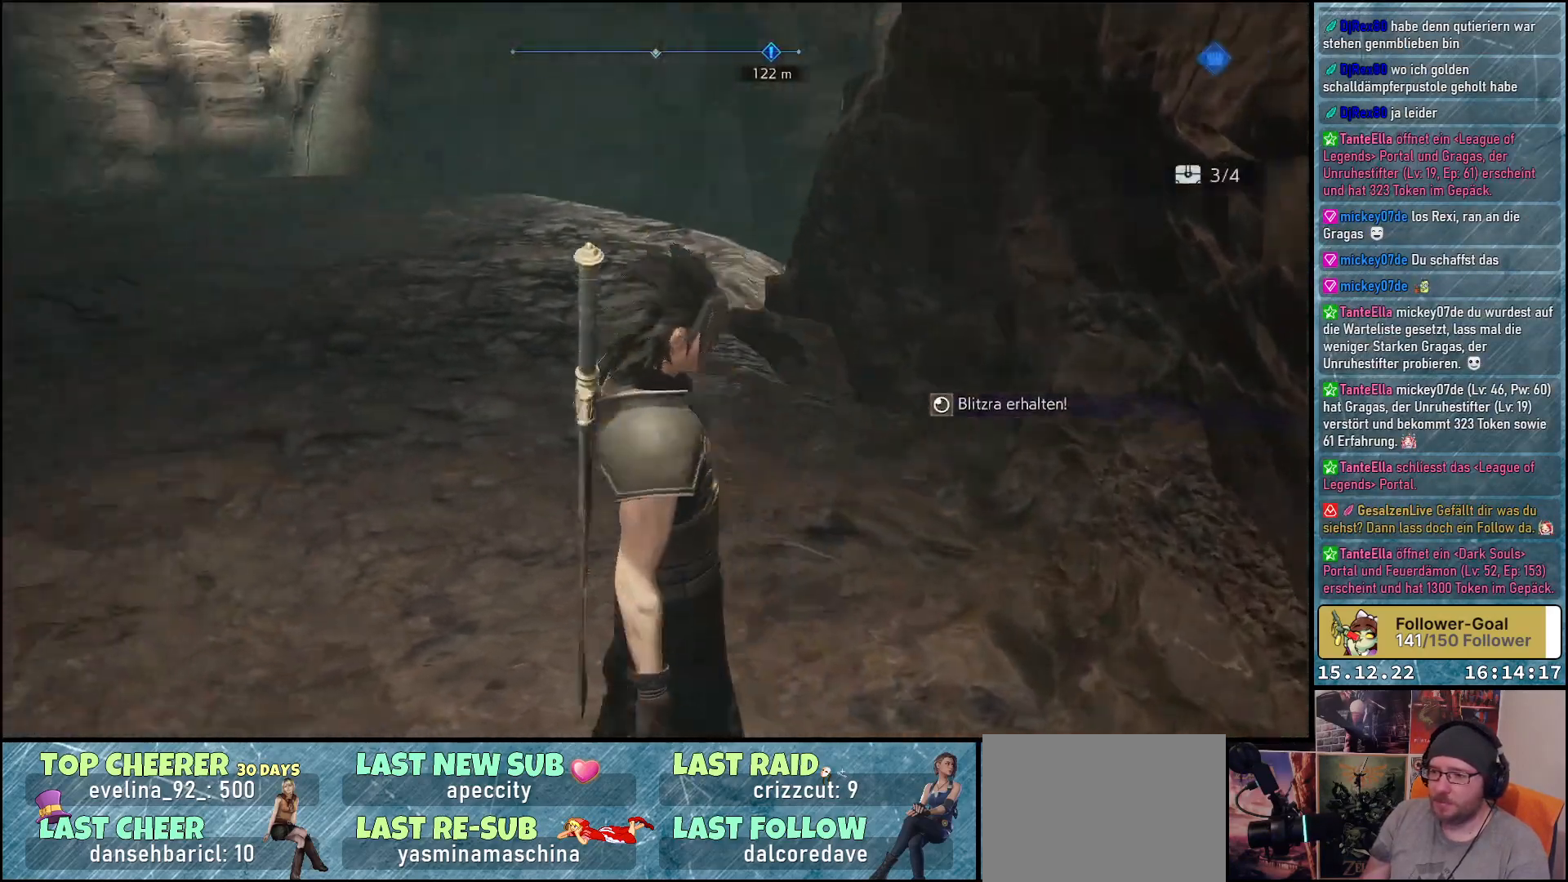
{"buttons": [], "left_stick": "up-right", "right_stick": "center", "events": [[367, "right_stick", "center"], [400, "left_stick", "up-right"]]}
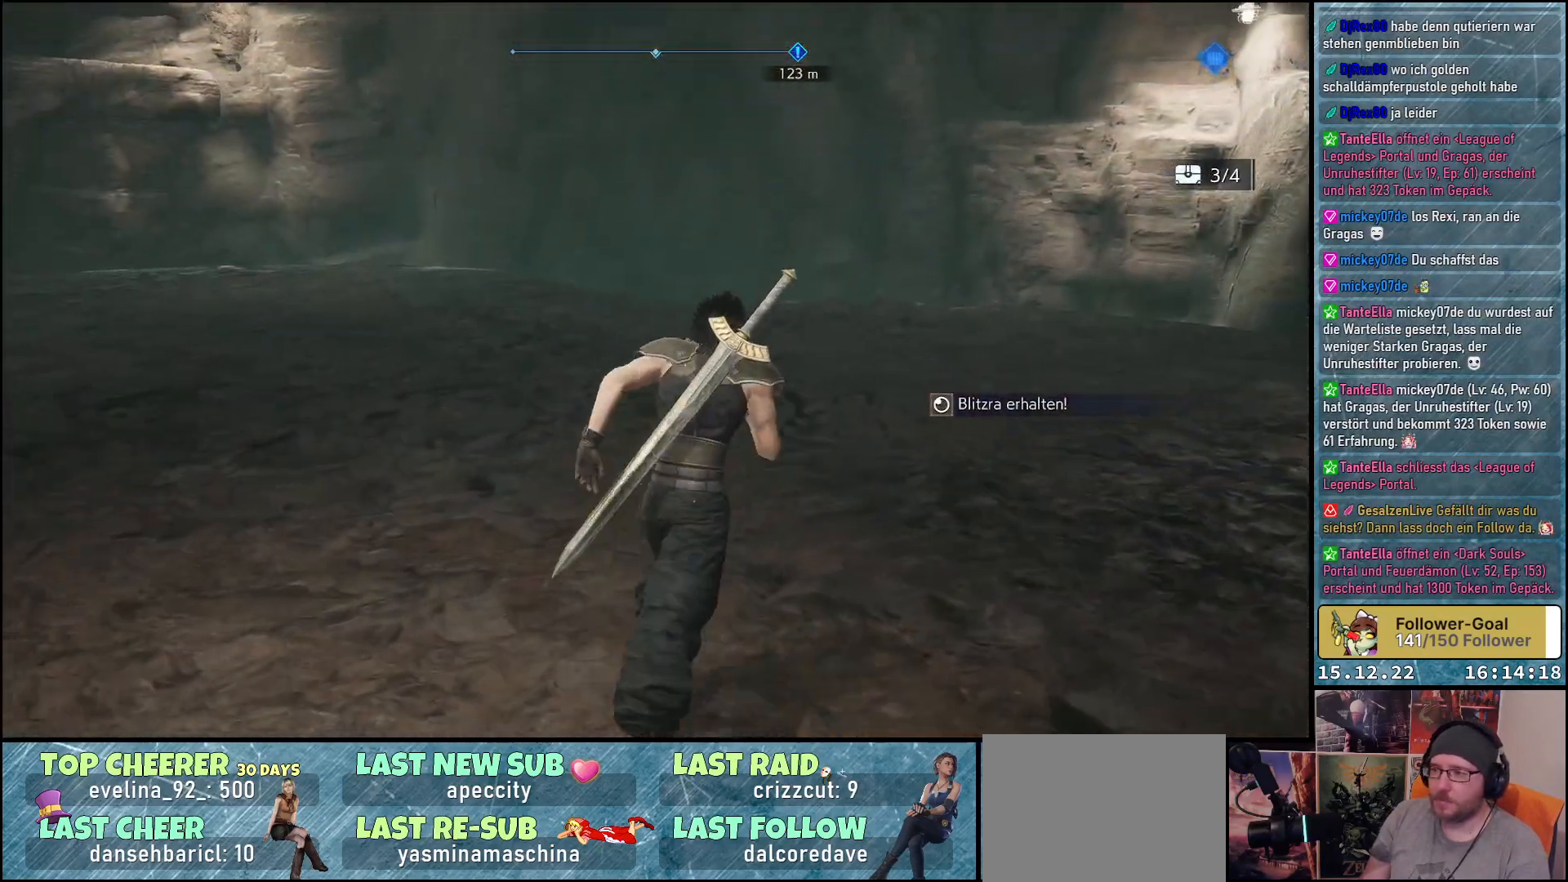
{"buttons": [], "left_stick": "up", "right_stick": "center", "events": [[50, "right_stick", "left"], [100, "left_stick", "up"], [467, "right_stick", "center"]]}
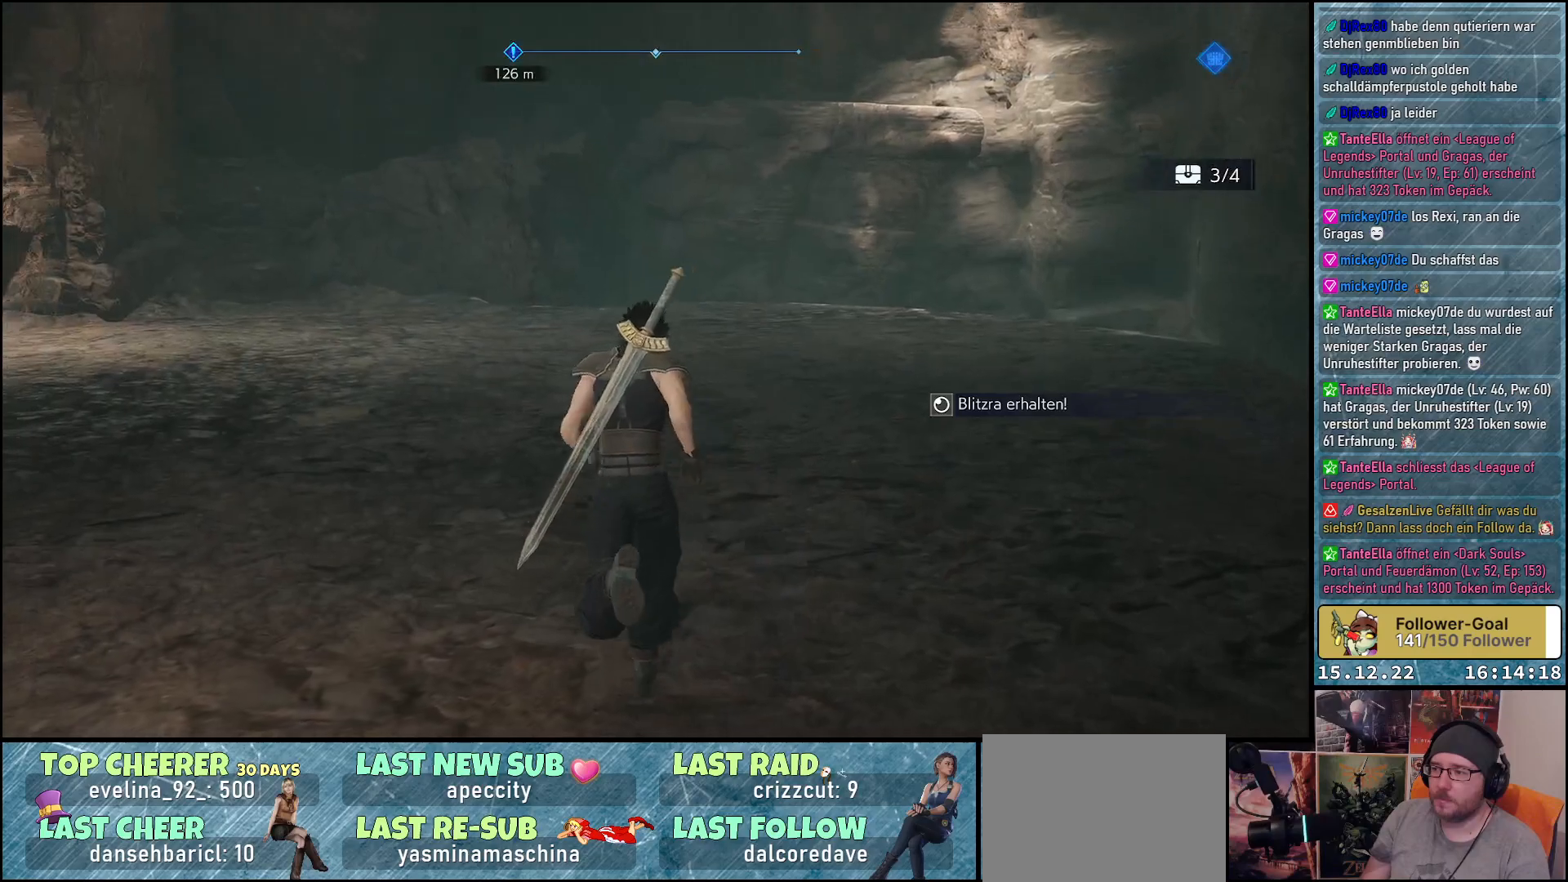
{"buttons": [], "left_stick": "up", "right_stick": "down-left", "events": [[300, "right_stick", "down-left"]]}
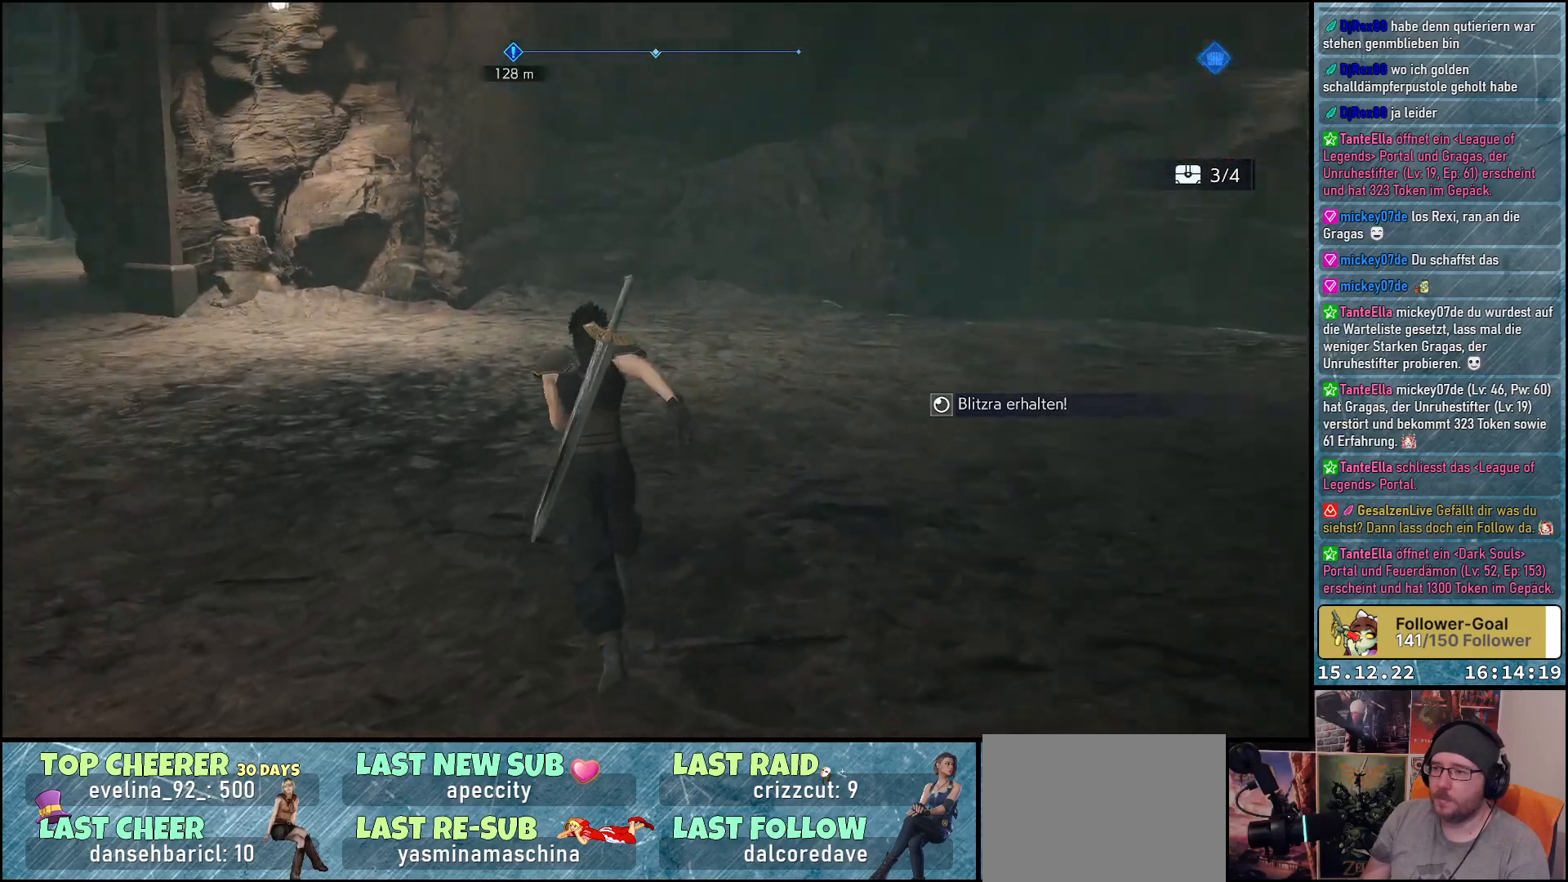
{"buttons": ["R2"], "left_stick": "up", "right_stick": "left", "events": [[50, "R2", "down"], [117, "right_stick", "left"]]}
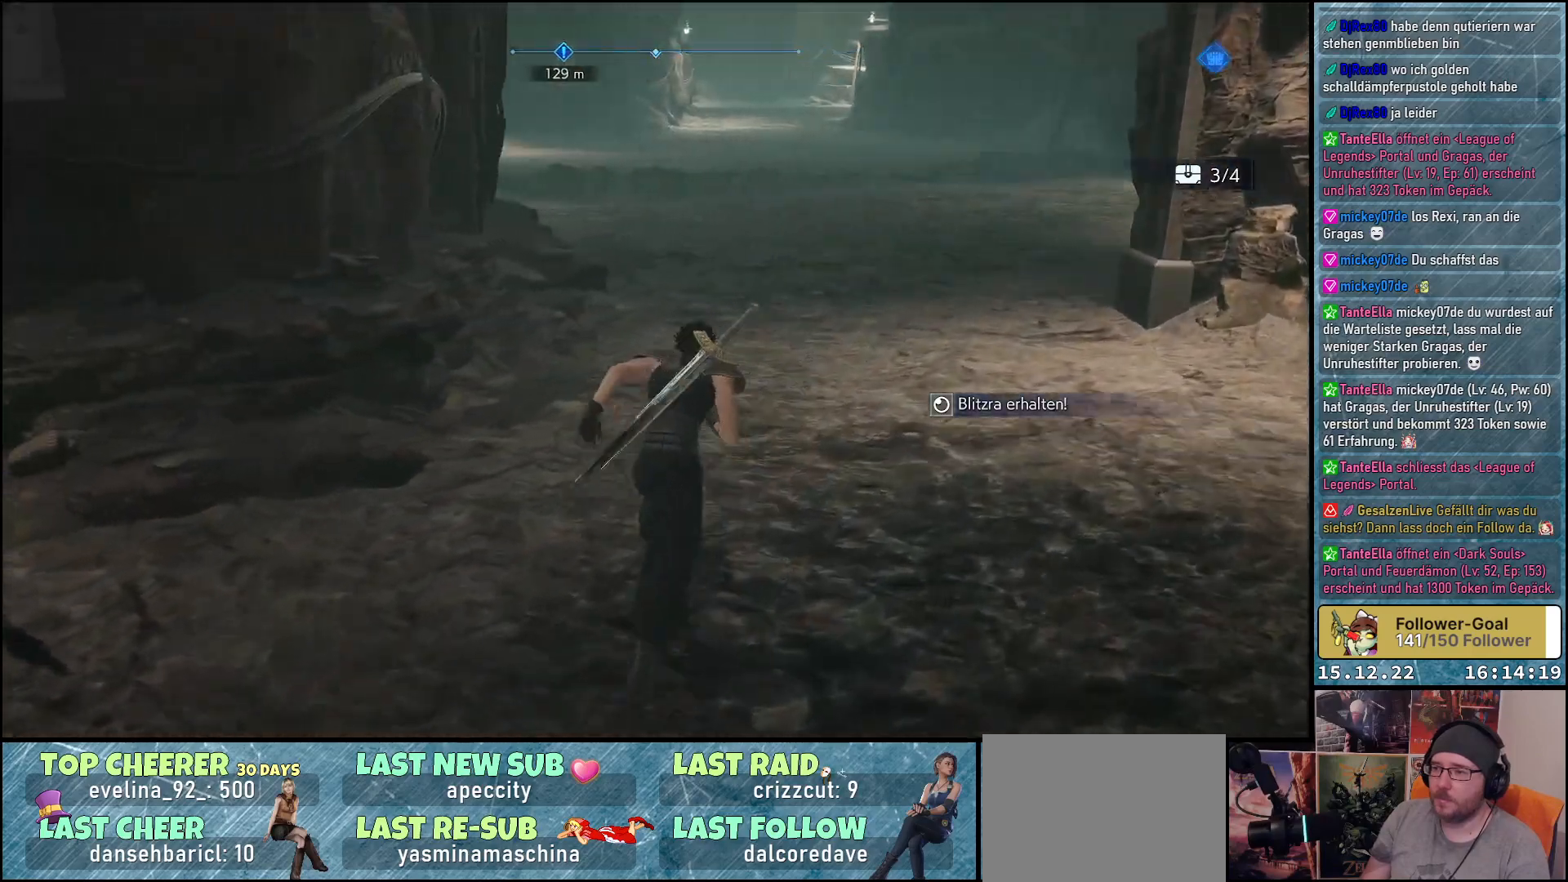
{"buttons": ["R2"], "left_stick": "up", "right_stick": "center", "events": [[117, "right_stick", "center"], [233, "right_stick", "up"], [400, "right_stick", "center"]]}
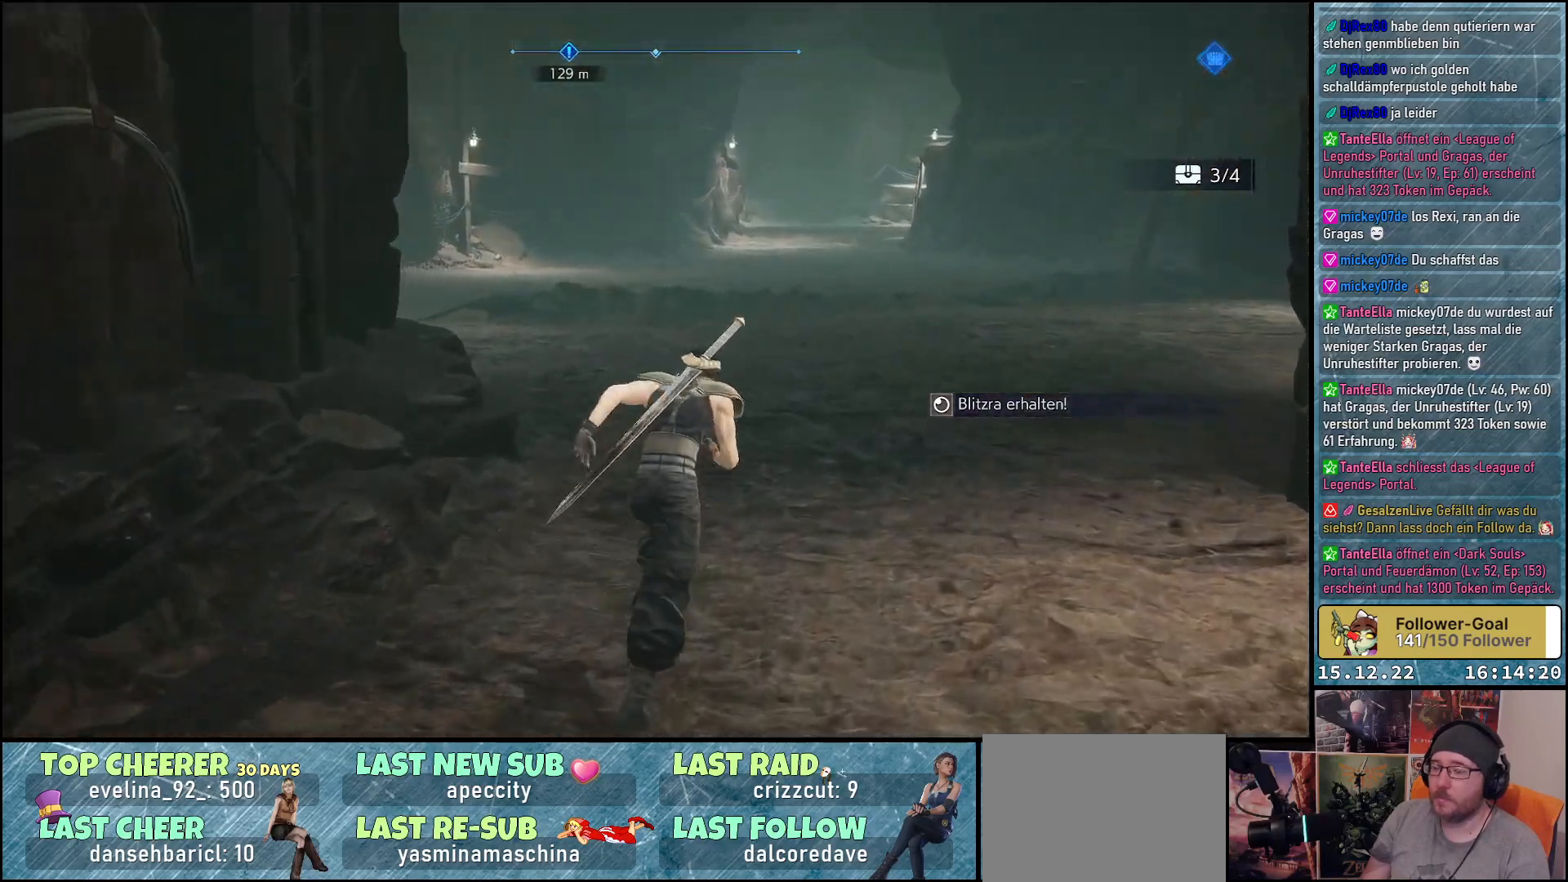
{"buttons": ["R2"], "left_stick": "up", "right_stick": "center", "events": []}
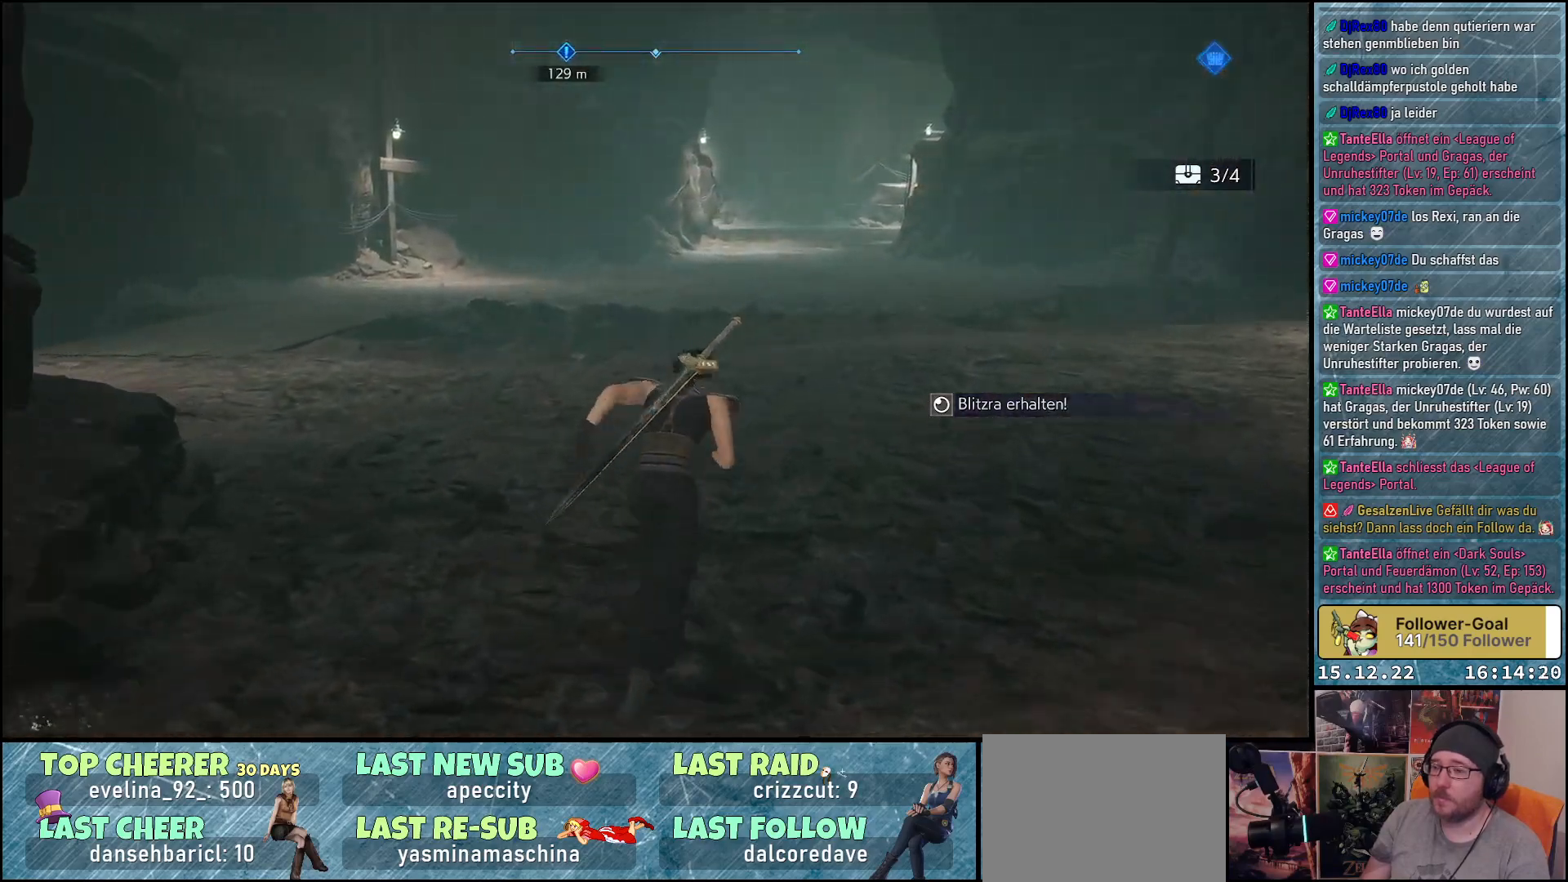
{"buttons": ["R2"], "left_stick": "up-left", "right_stick": "right", "events": [[183, "left_stick", "up-left"], [400, "right_stick", "right"]]}
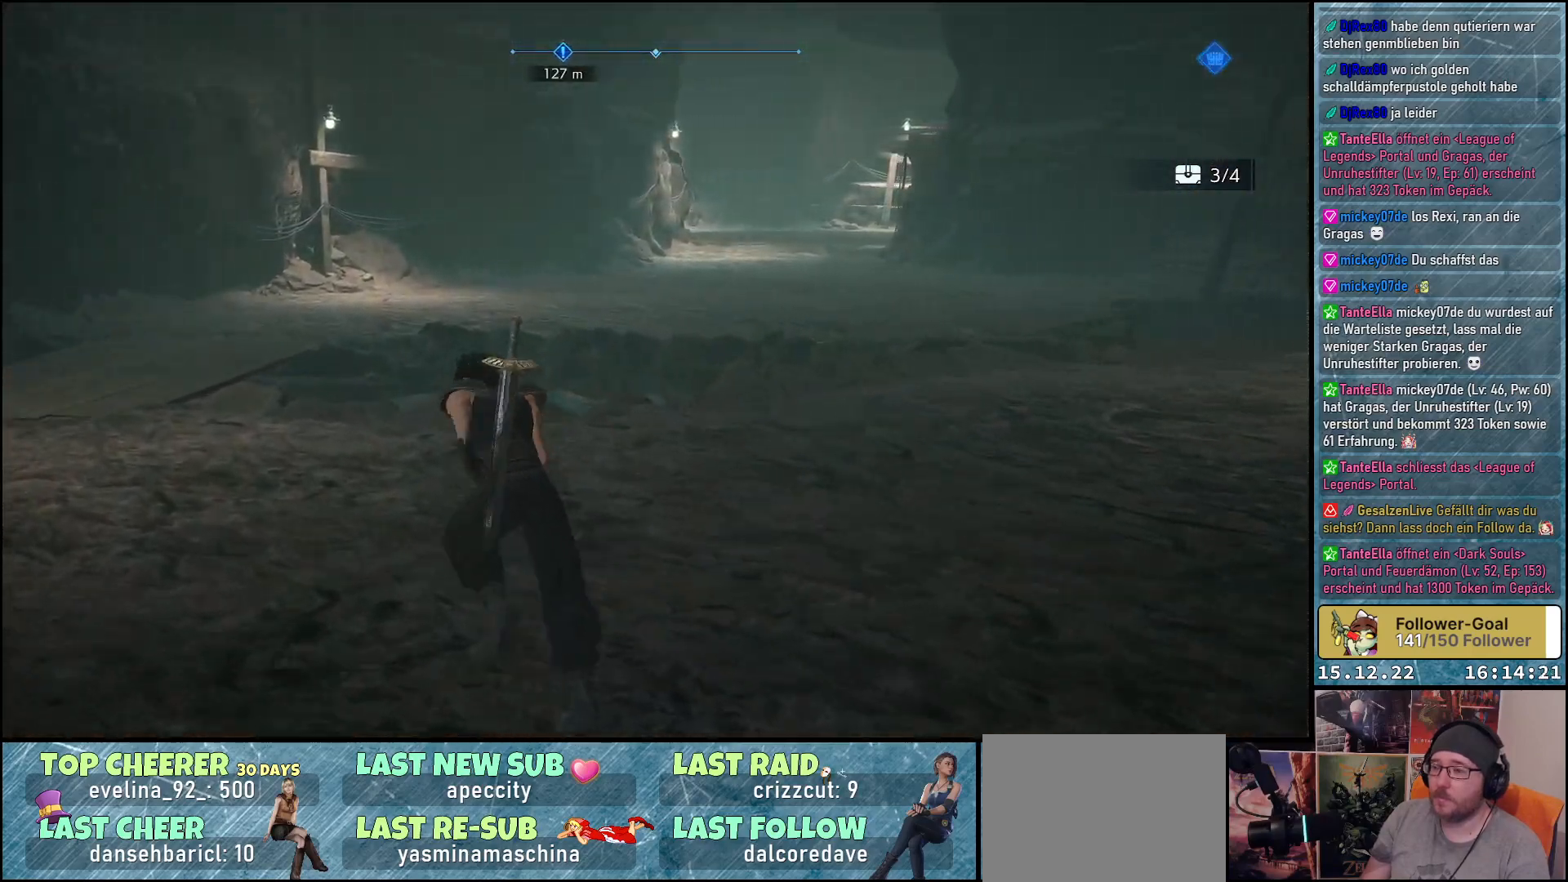
{"buttons": ["R2"], "left_stick": "up-left", "right_stick": "center", "events": [[283, "right_stick", "center"]]}
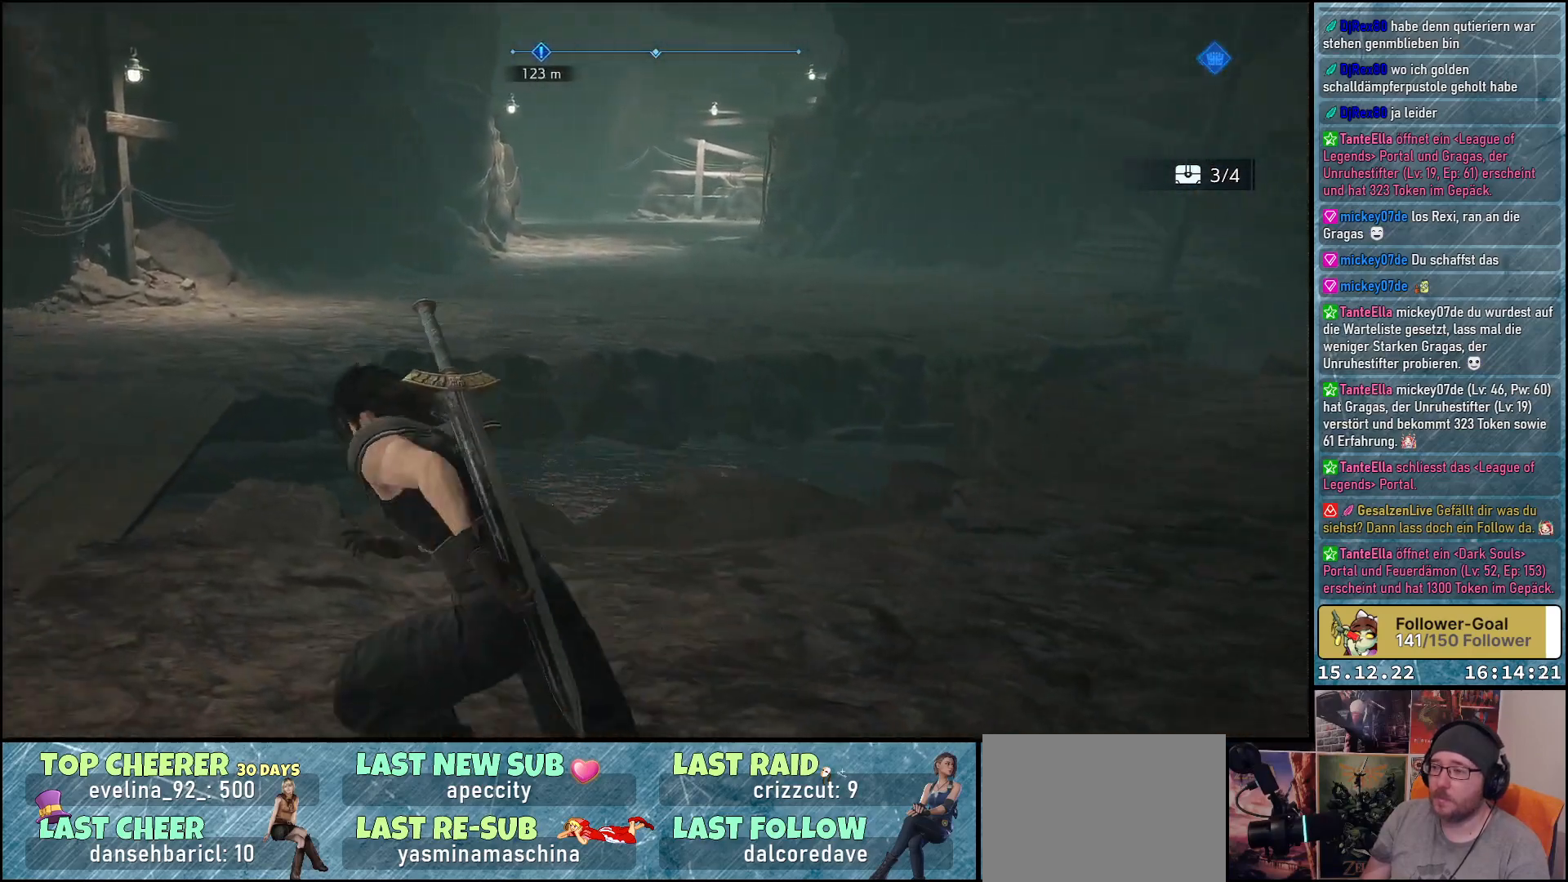
{"buttons": ["R2"], "left_stick": "up-left", "right_stick": "center", "events": []}
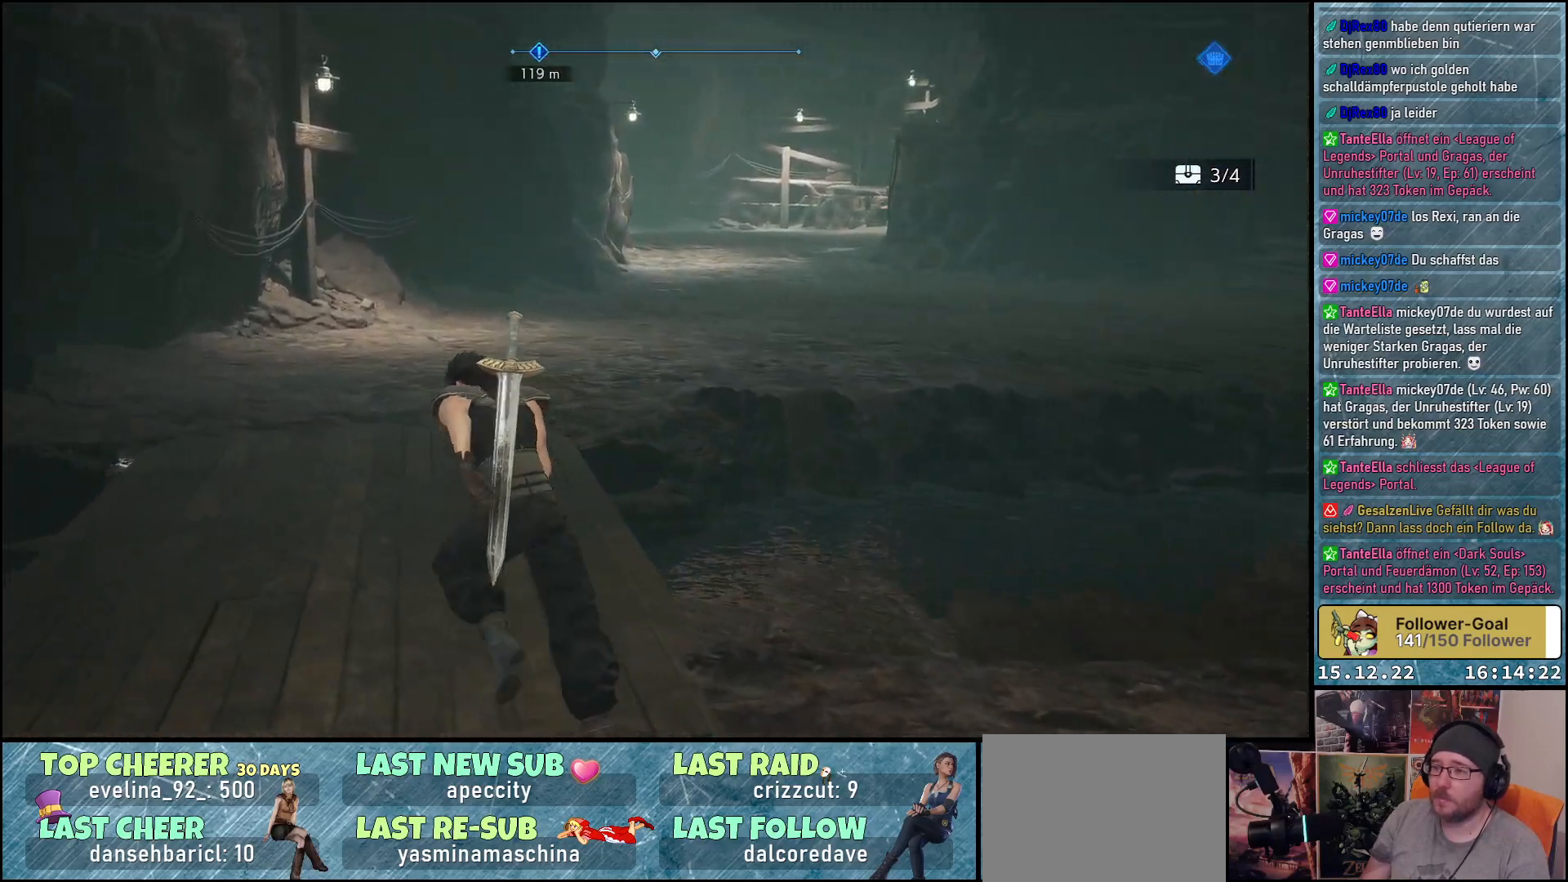
{"buttons": ["R2"], "left_stick": "up", "right_stick": "center", "events": [[17, "left_stick", "up"]]}
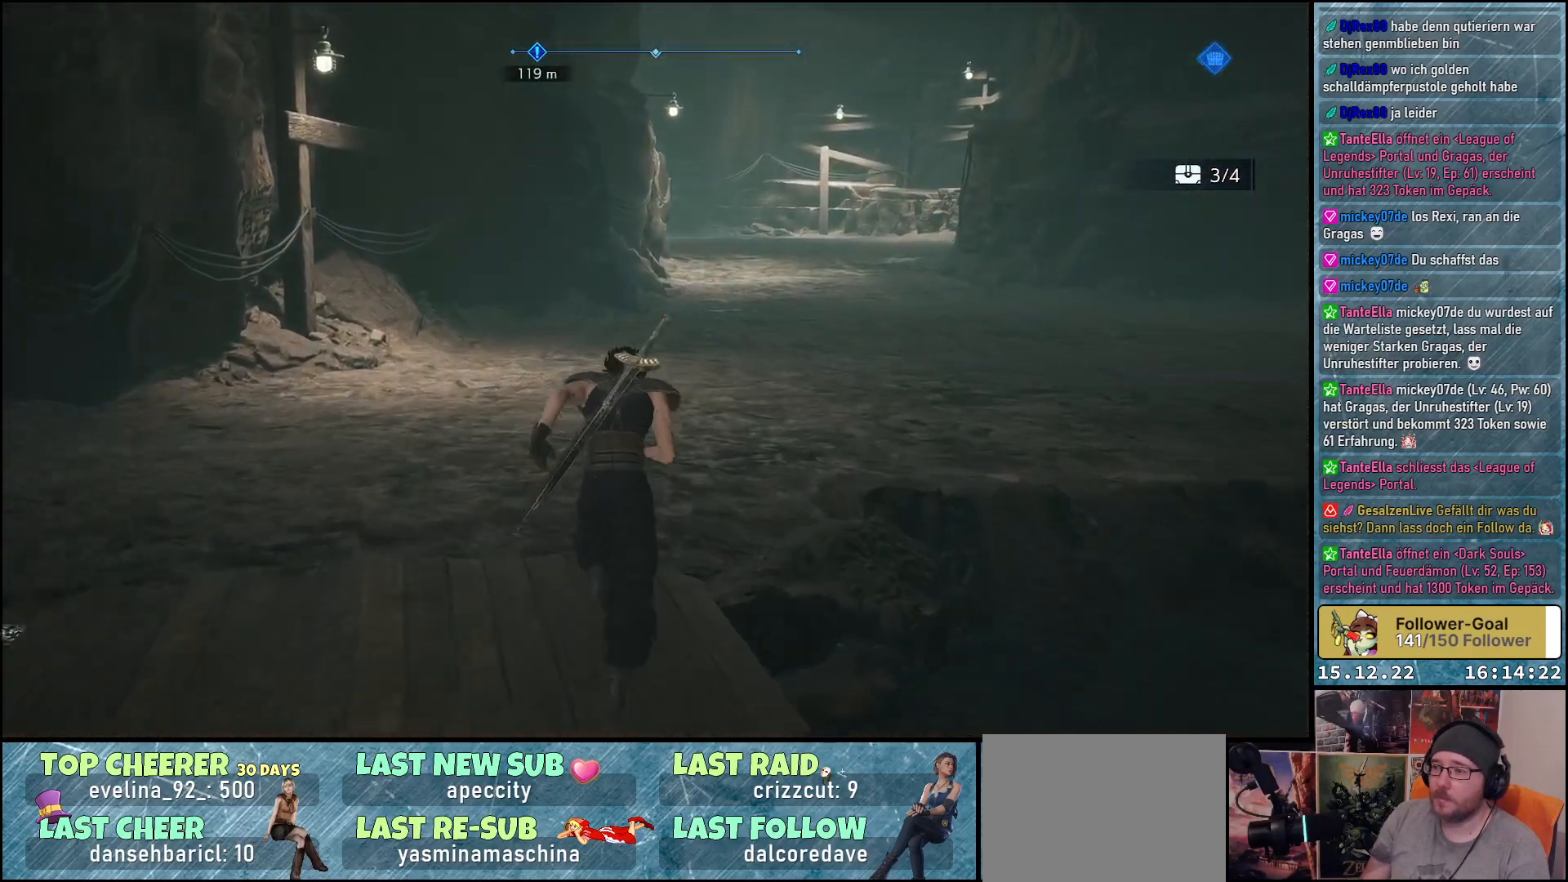
{"buttons": ["R2"], "left_stick": "up", "right_stick": "center", "events": []}
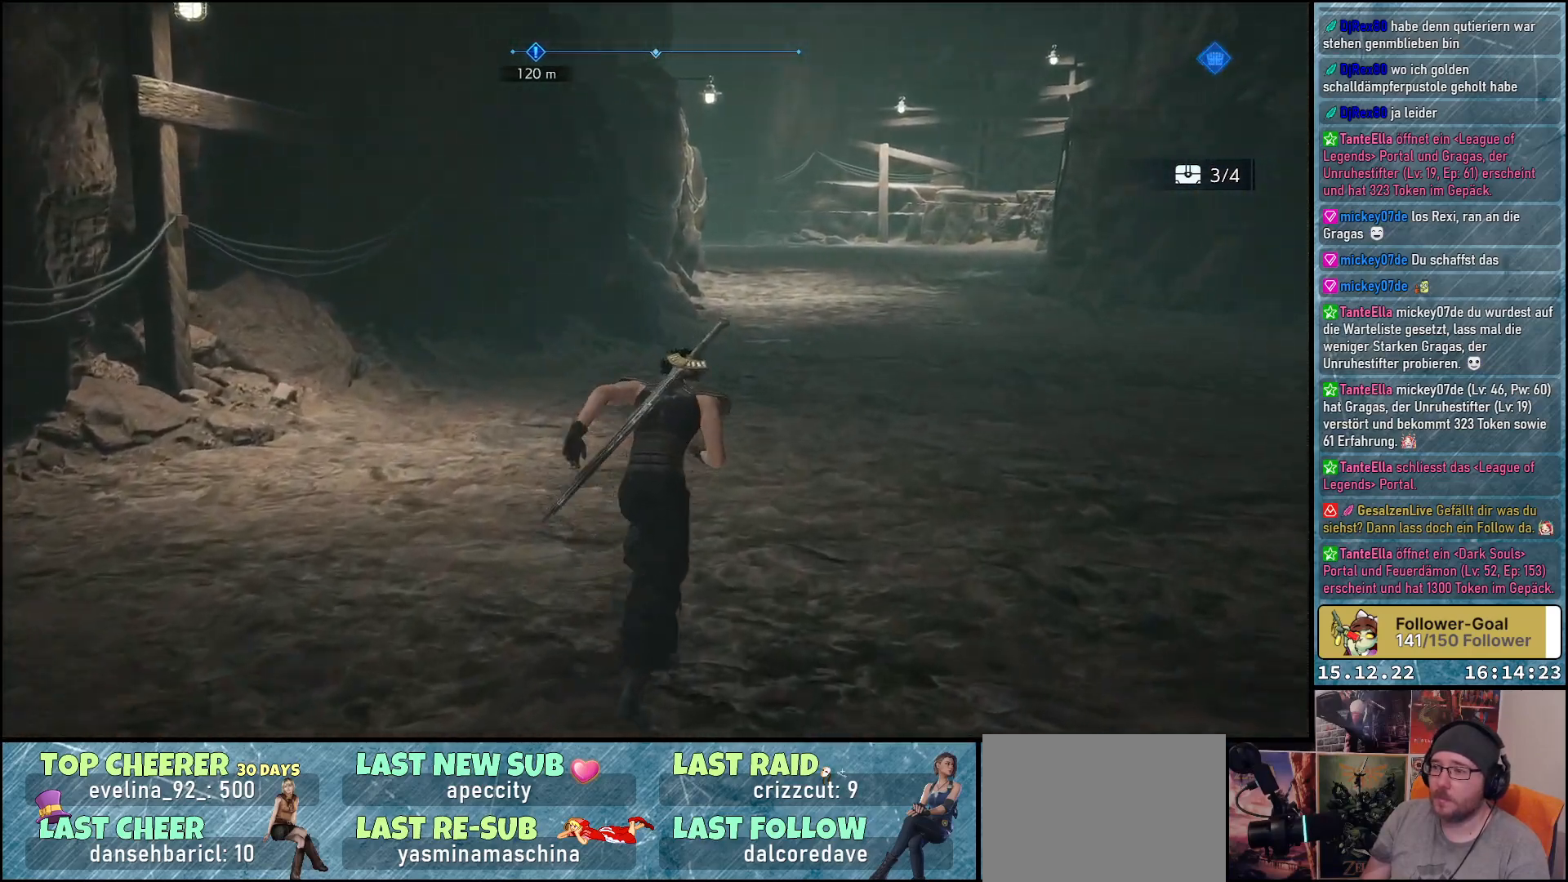
{"buttons": ["R2"], "left_stick": "up-right", "right_stick": "left", "events": [[383, "right_stick", "left"], [417, "left_stick", "up-right"]]}
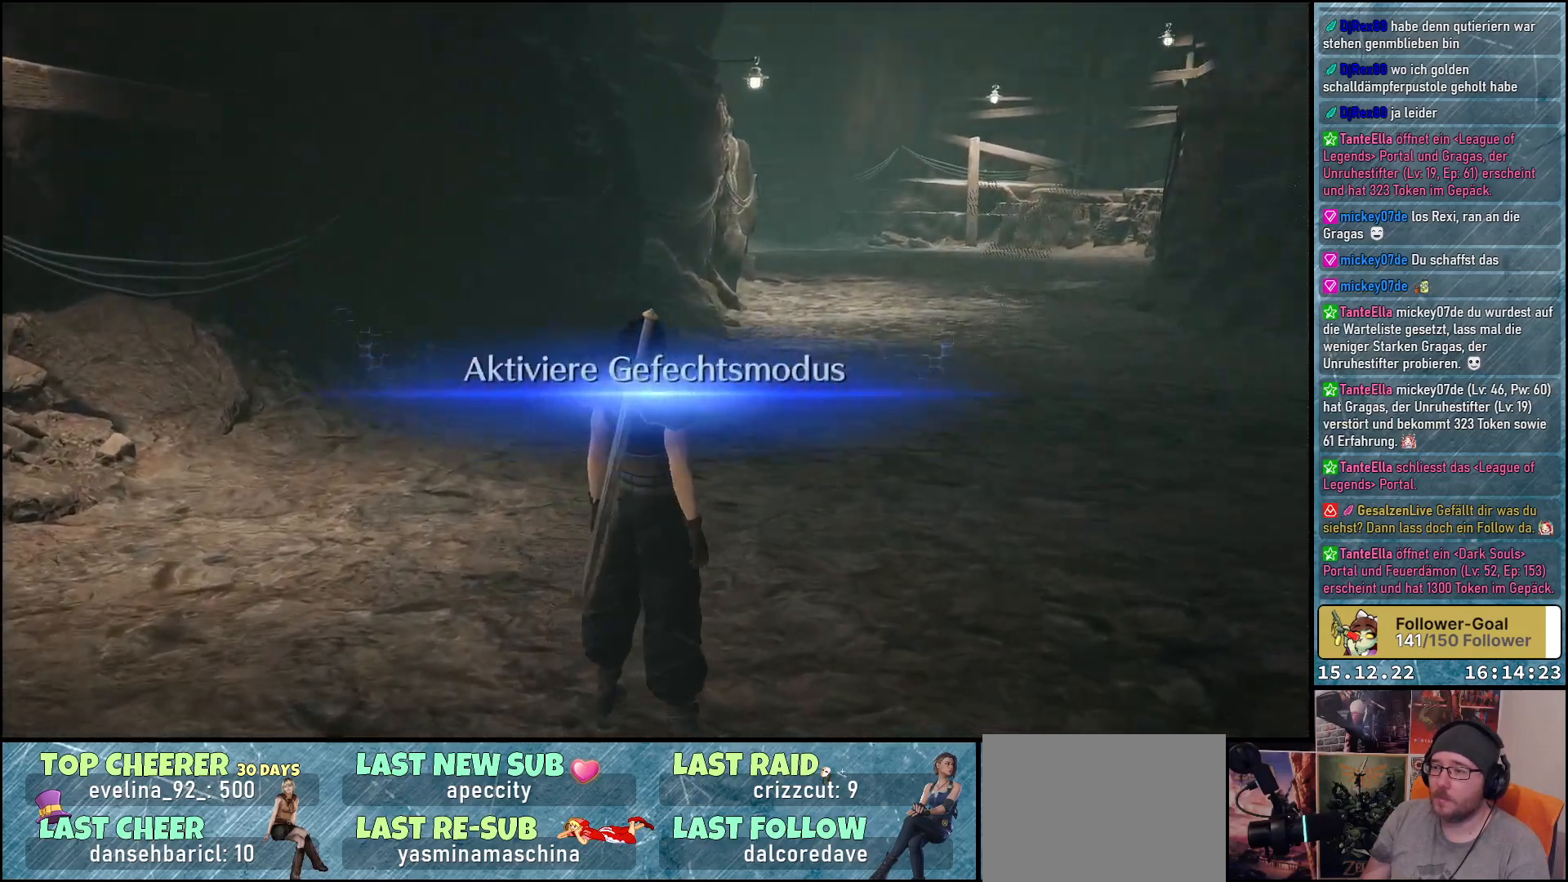
{"buttons": [], "left_stick": "center", "right_stick": "center", "events": [[33, "R2", "up"], [100, "left_stick", "center"], [400, "right_stick", "center"]]}
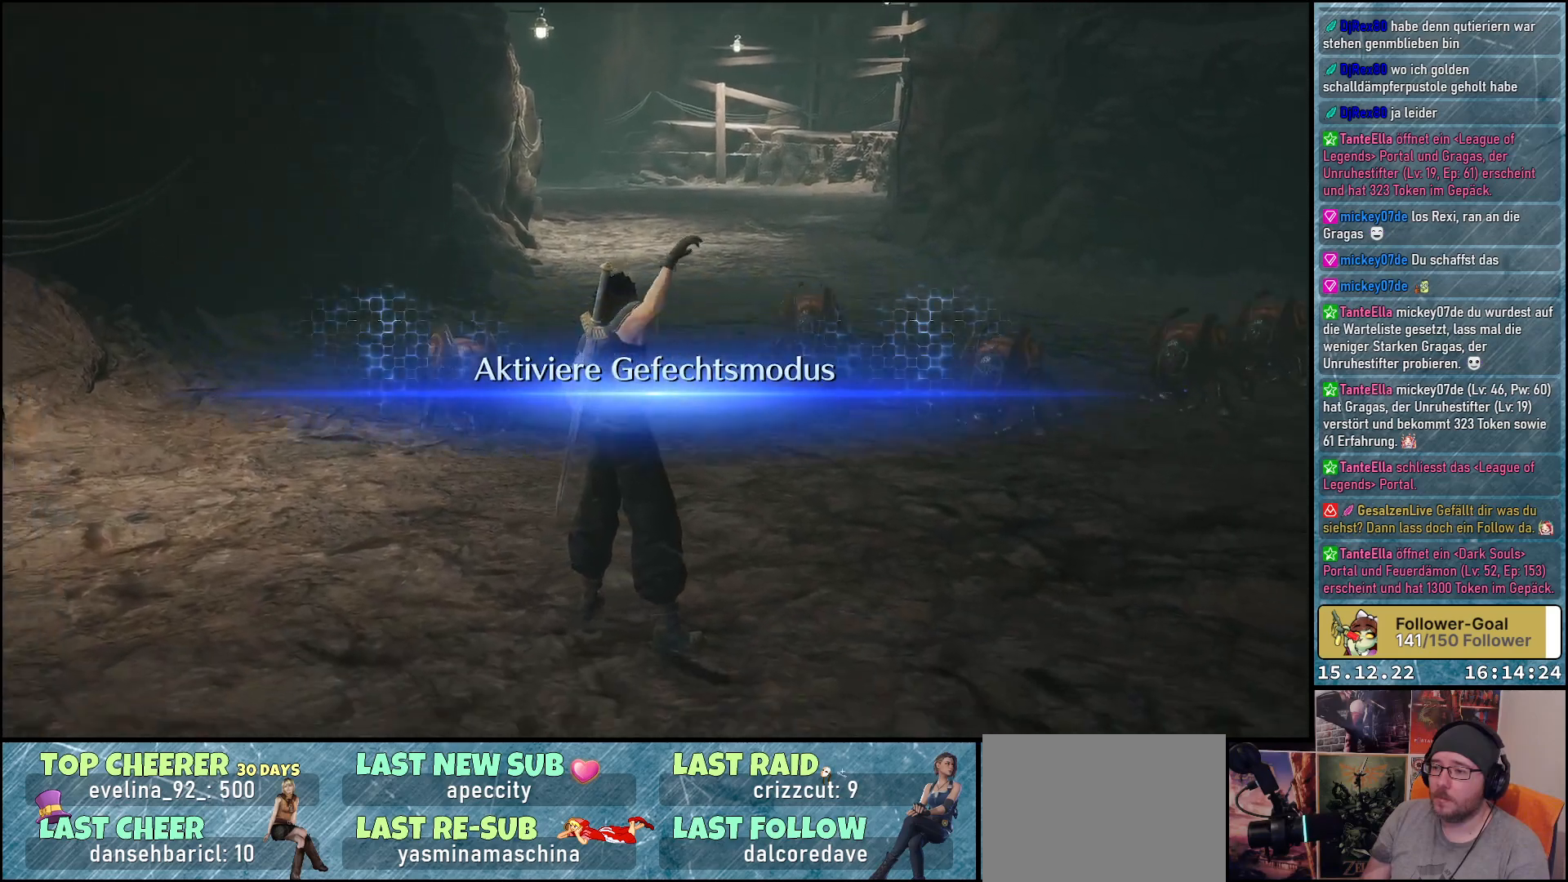
{"buttons": [], "left_stick": "center", "right_stick": "center", "events": []}